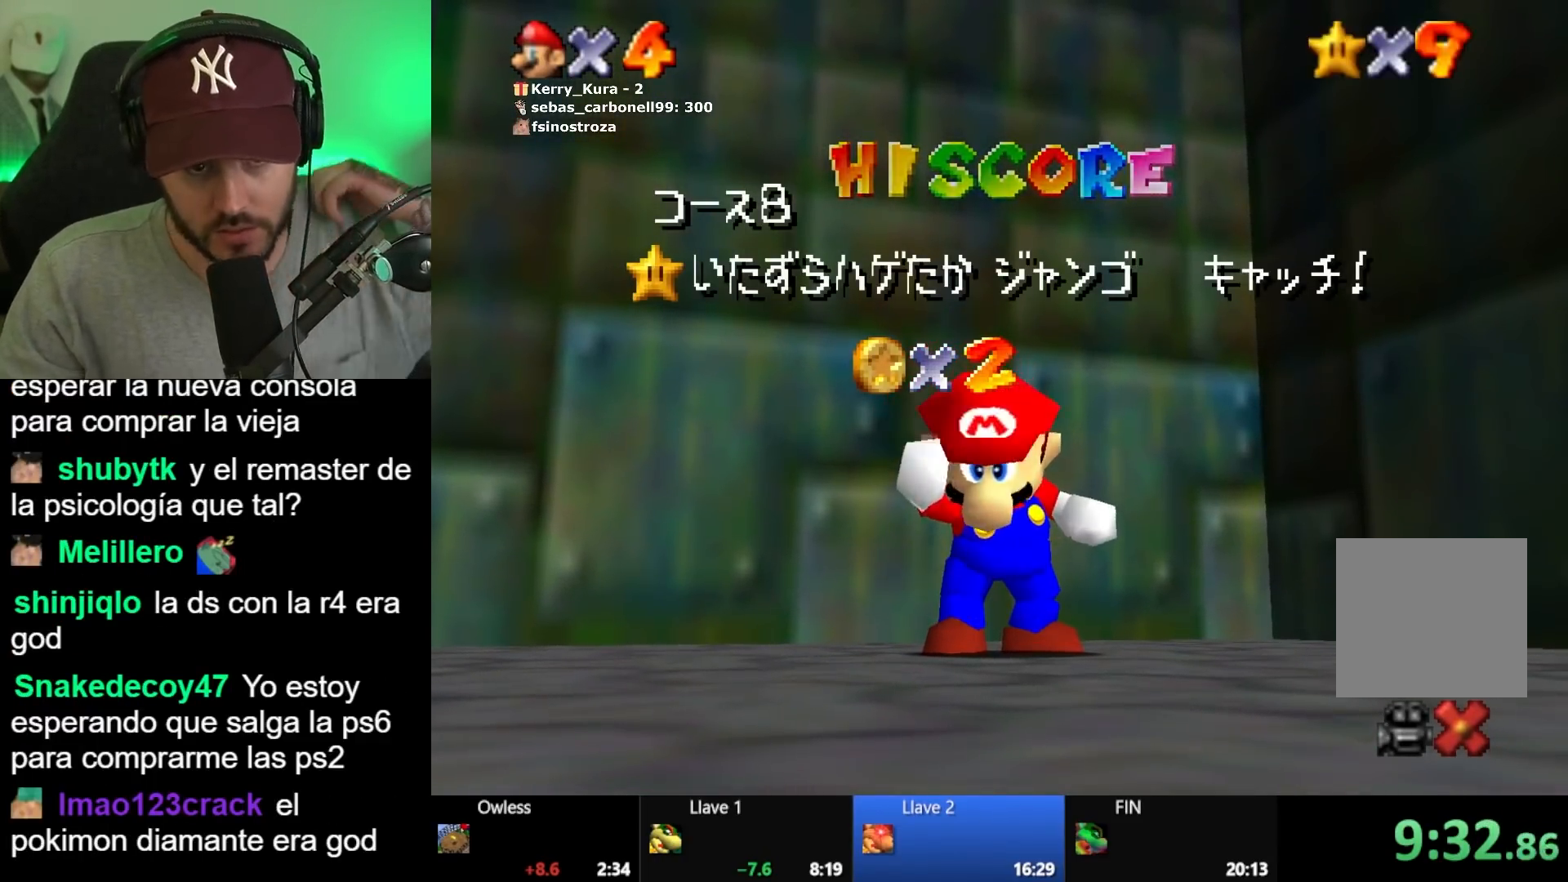
Gameplay with a controller (Xbox layout); each line is a JSON object with the inputs held at the frame after it. "button_events" lists button changes between this image and that frame as [ms after this image, input, new state], when the widget could be followed in between (sticks are given only as held states).
{"buttons": ["A"], "left_stick": "center", "right_stick": "center", "button_events": [[283, "A", "down"], [383, "A", "up"], [450, "A", "down"]]}
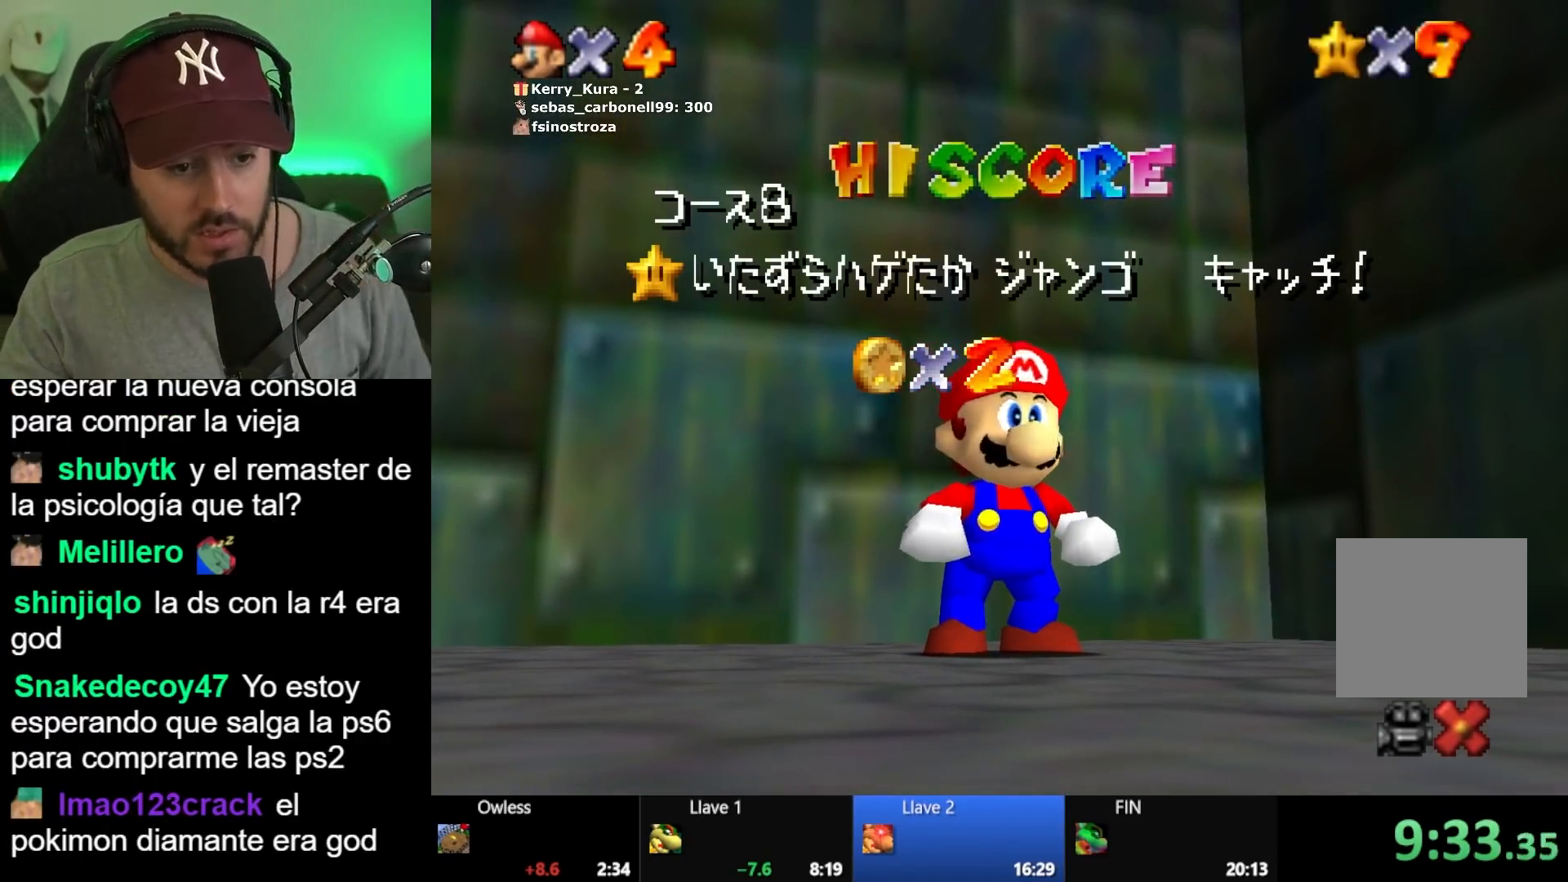
{"buttons": ["A"], "left_stick": "center", "right_stick": "center", "button_events": [[33, "A", "up"], [117, "A", "down"], [200, "A", "up"], [267, "A", "down"], [367, "A", "up"], [433, "A", "down"]]}
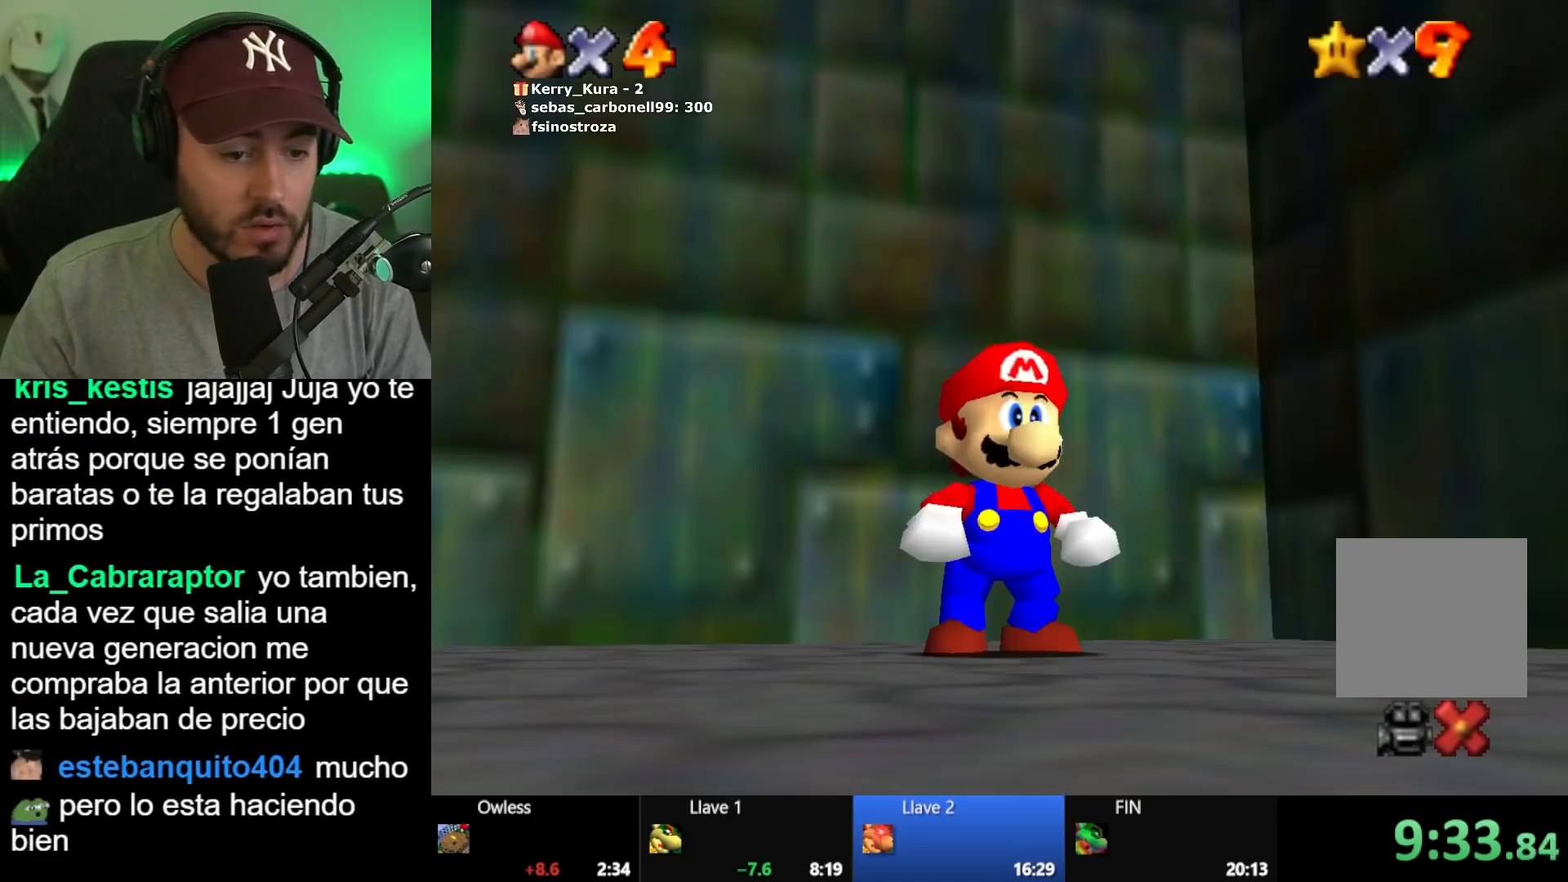
{"buttons": ["A"], "left_stick": "up", "right_stick": "center", "button_events": [[83, "A", "up"], [467, "A", "down"]]}
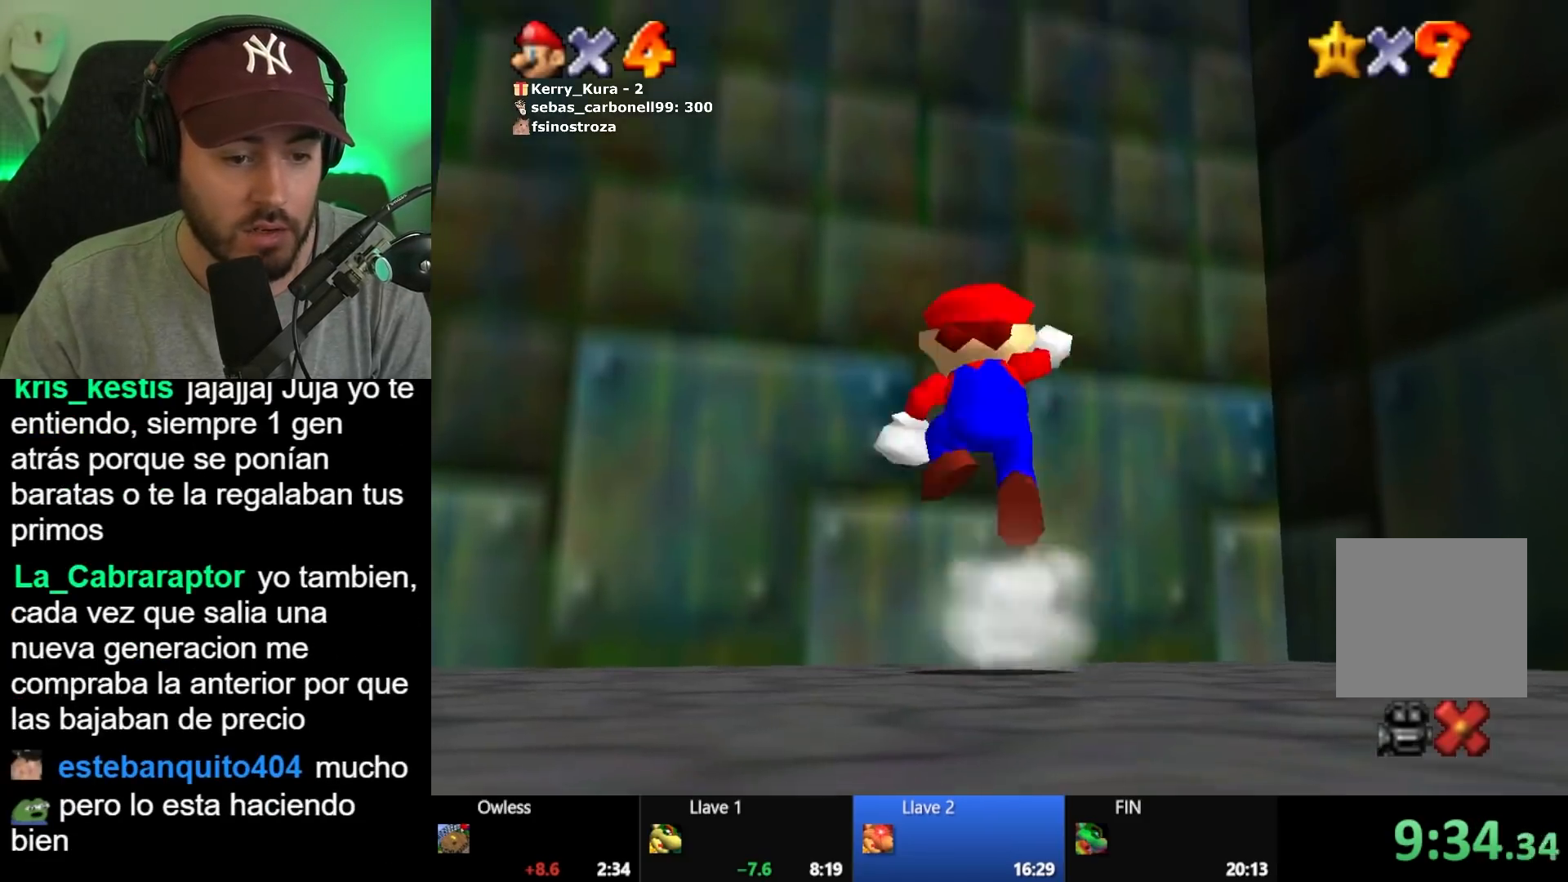
{"buttons": [], "left_stick": "up", "right_stick": "center", "button_events": [[267, "X", "down"], [350, "A", "up"], [400, "X", "up"]]}
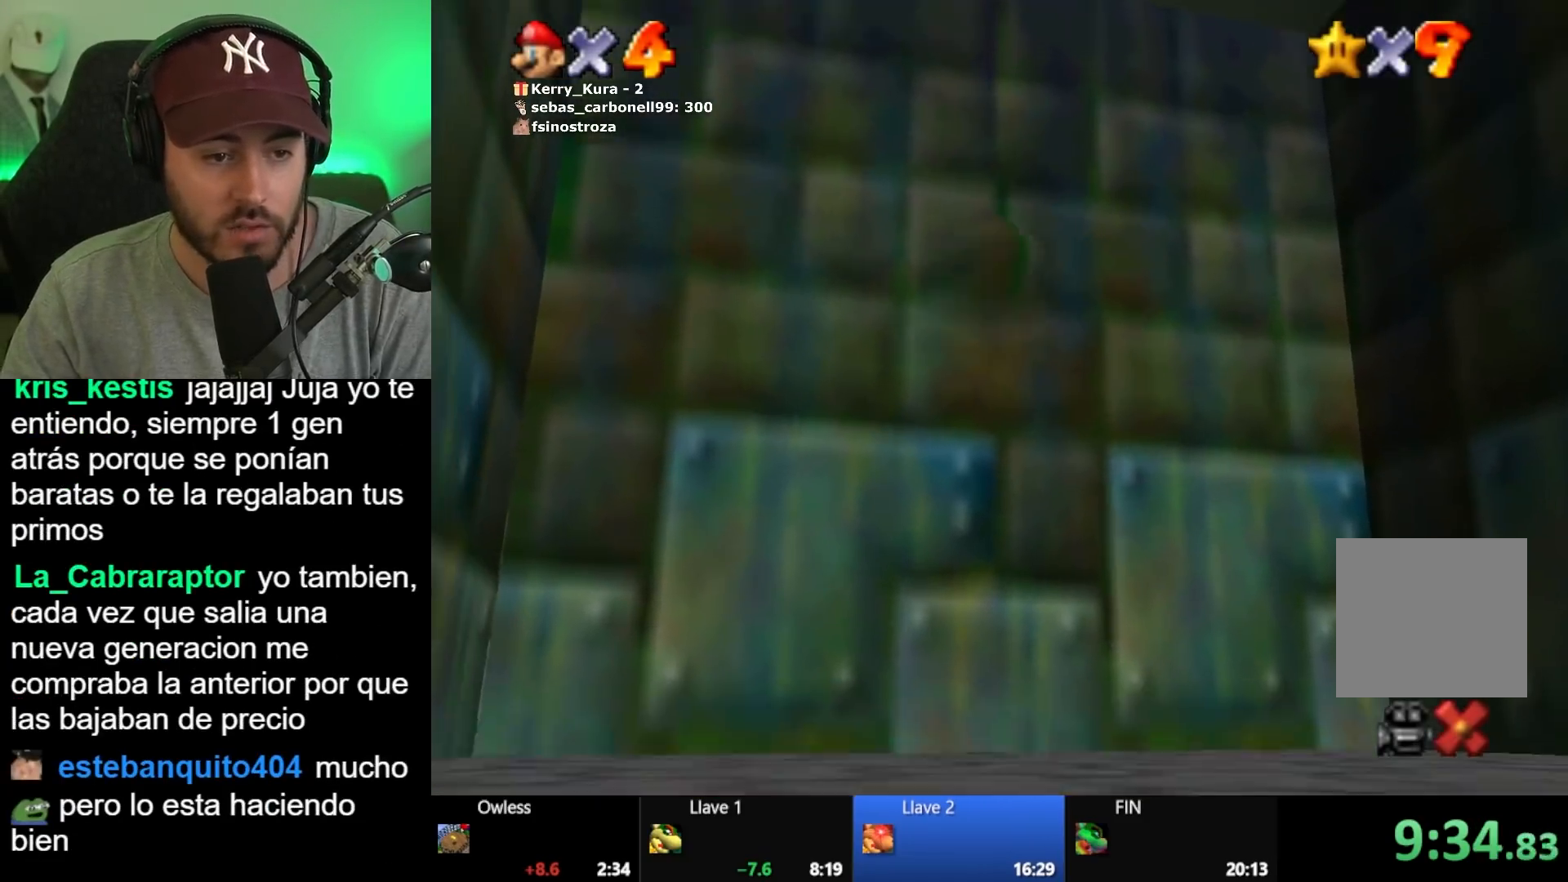
{"buttons": [], "left_stick": "center", "right_stick": "center", "button_events": []}
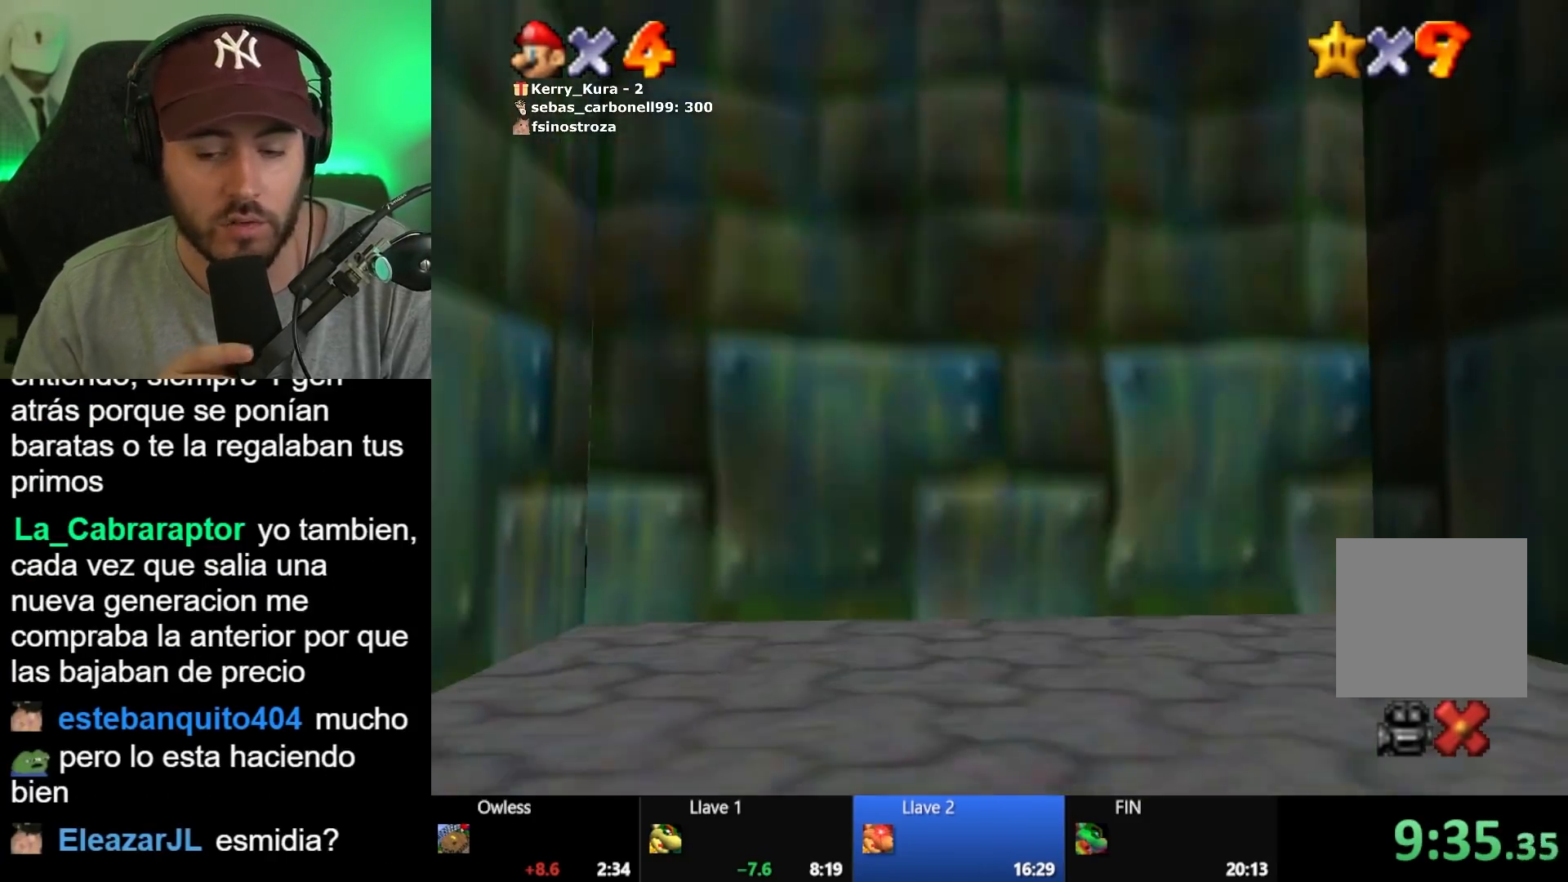
{"buttons": [], "left_stick": "center", "right_stick": "center", "button_events": []}
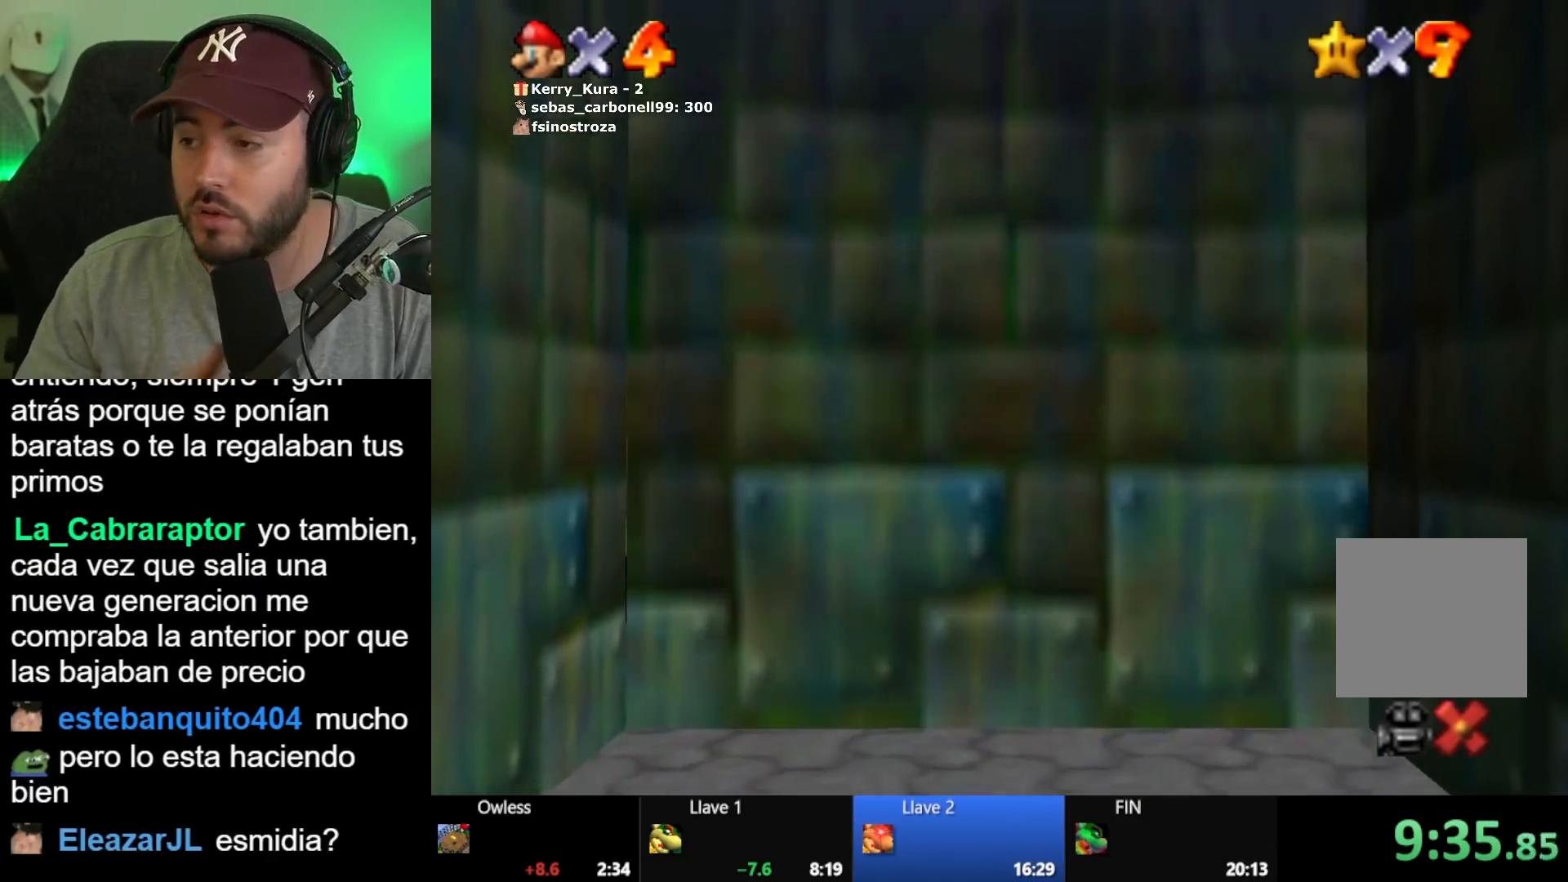
{"buttons": [], "left_stick": "center", "right_stick": "center", "button_events": []}
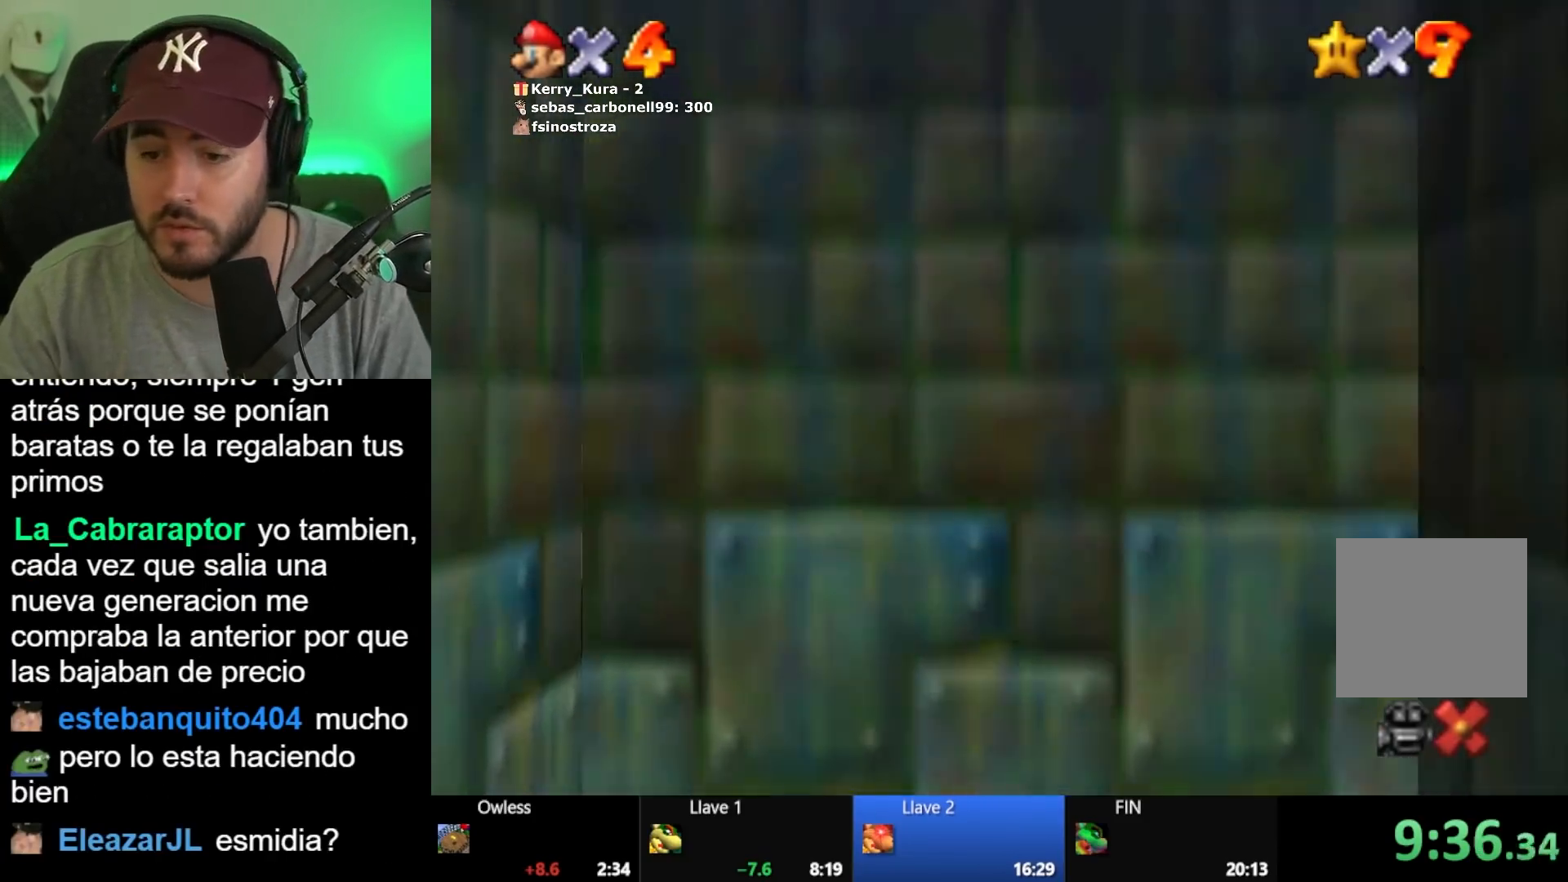
{"buttons": [], "left_stick": "center", "right_stick": "center", "button_events": []}
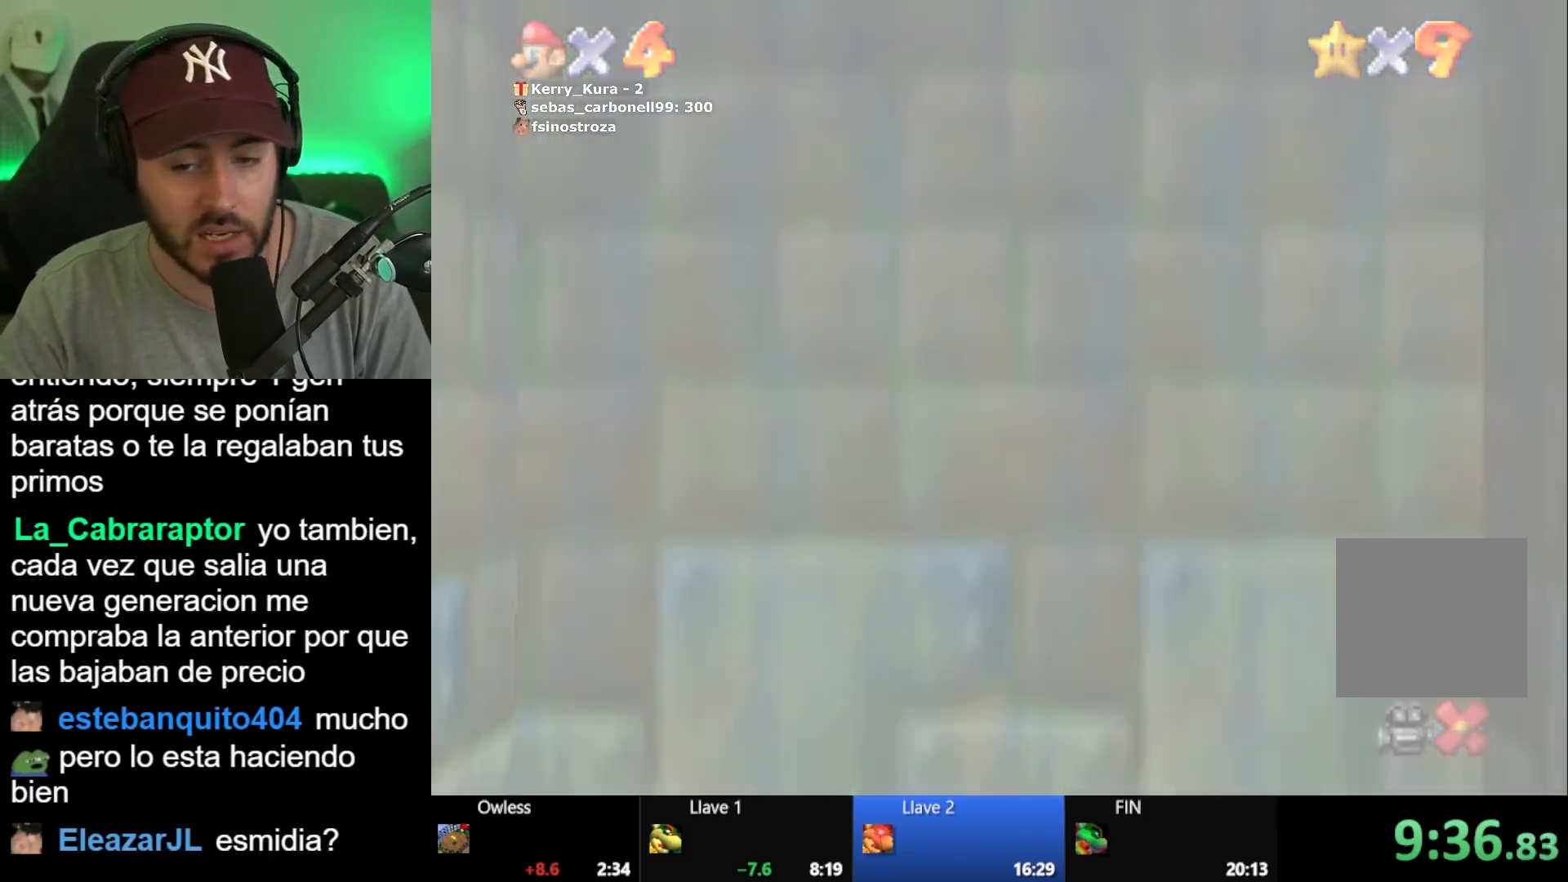
{"buttons": [], "left_stick": "center", "right_stick": "center", "button_events": [[417, "A", "down"], [483, "A", "up"]]}
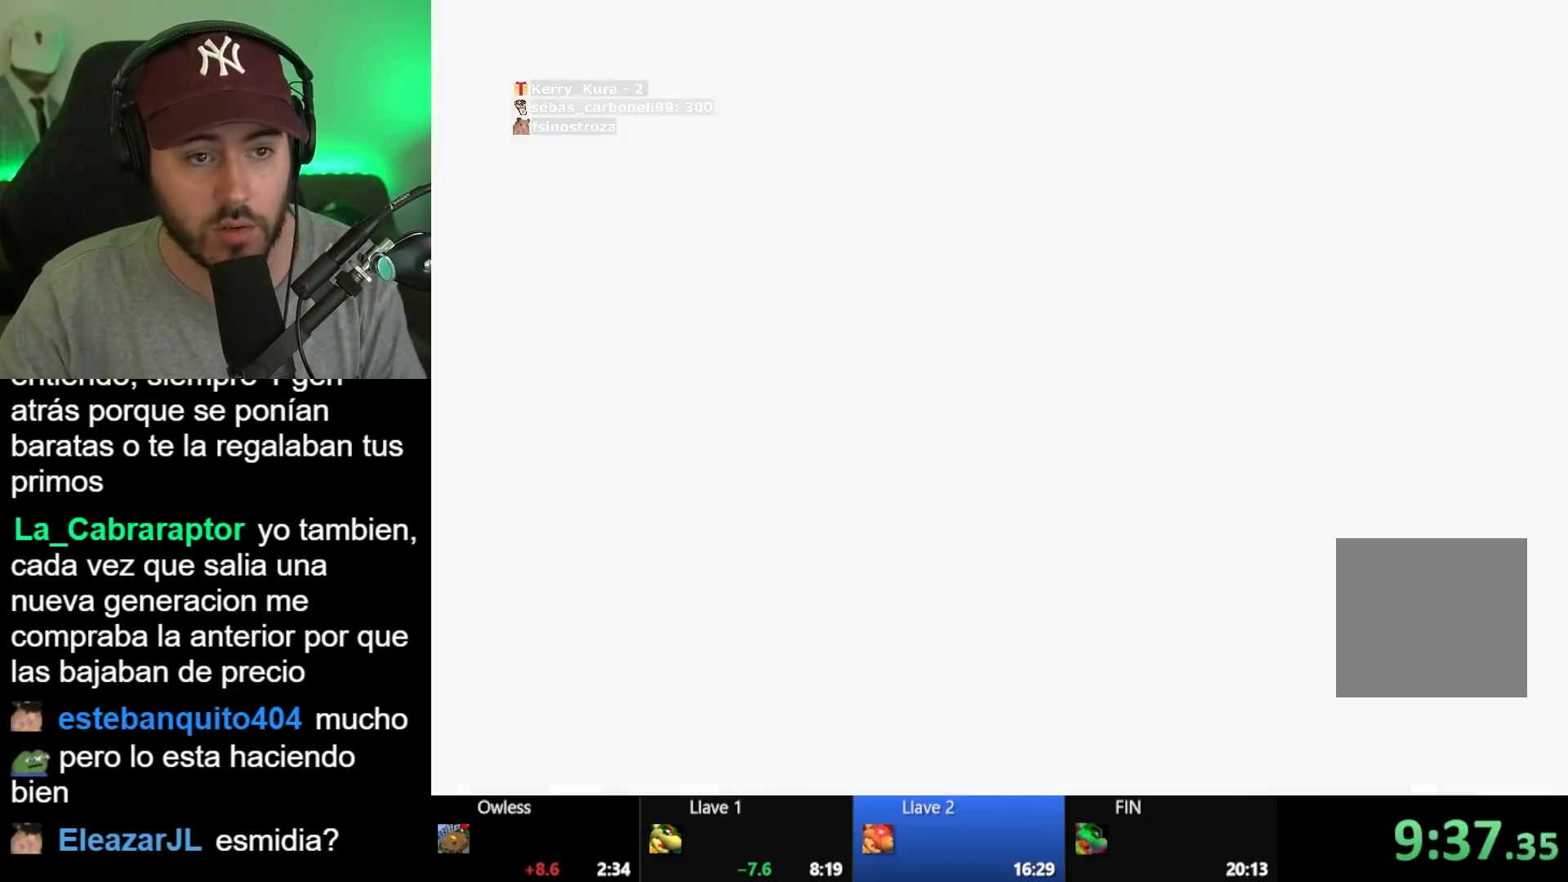
{"buttons": ["A"], "left_stick": "center", "right_stick": "center", "button_events": [[100, "A", "down"], [150, "A", "up"], [300, "A", "down"], [400, "A", "up"], [500, "A", "down"]]}
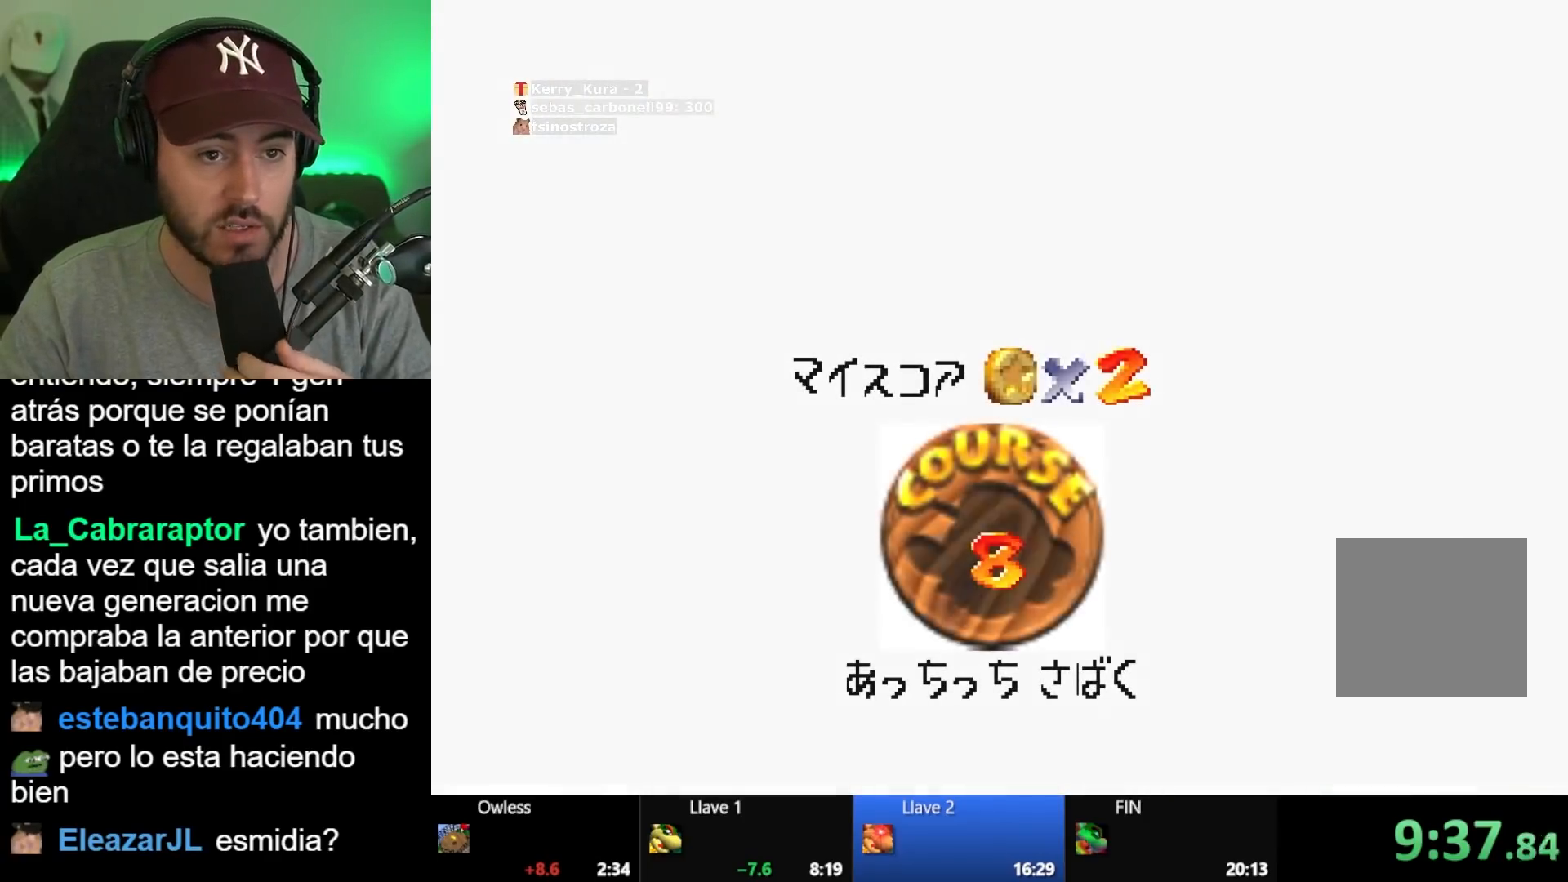
{"buttons": ["A"], "left_stick": "center", "right_stick": "center", "button_events": [[117, "A", "up"], [183, "A", "down"], [267, "A", "up"], [333, "A", "down"], [433, "A", "up"], [500, "A", "down"]]}
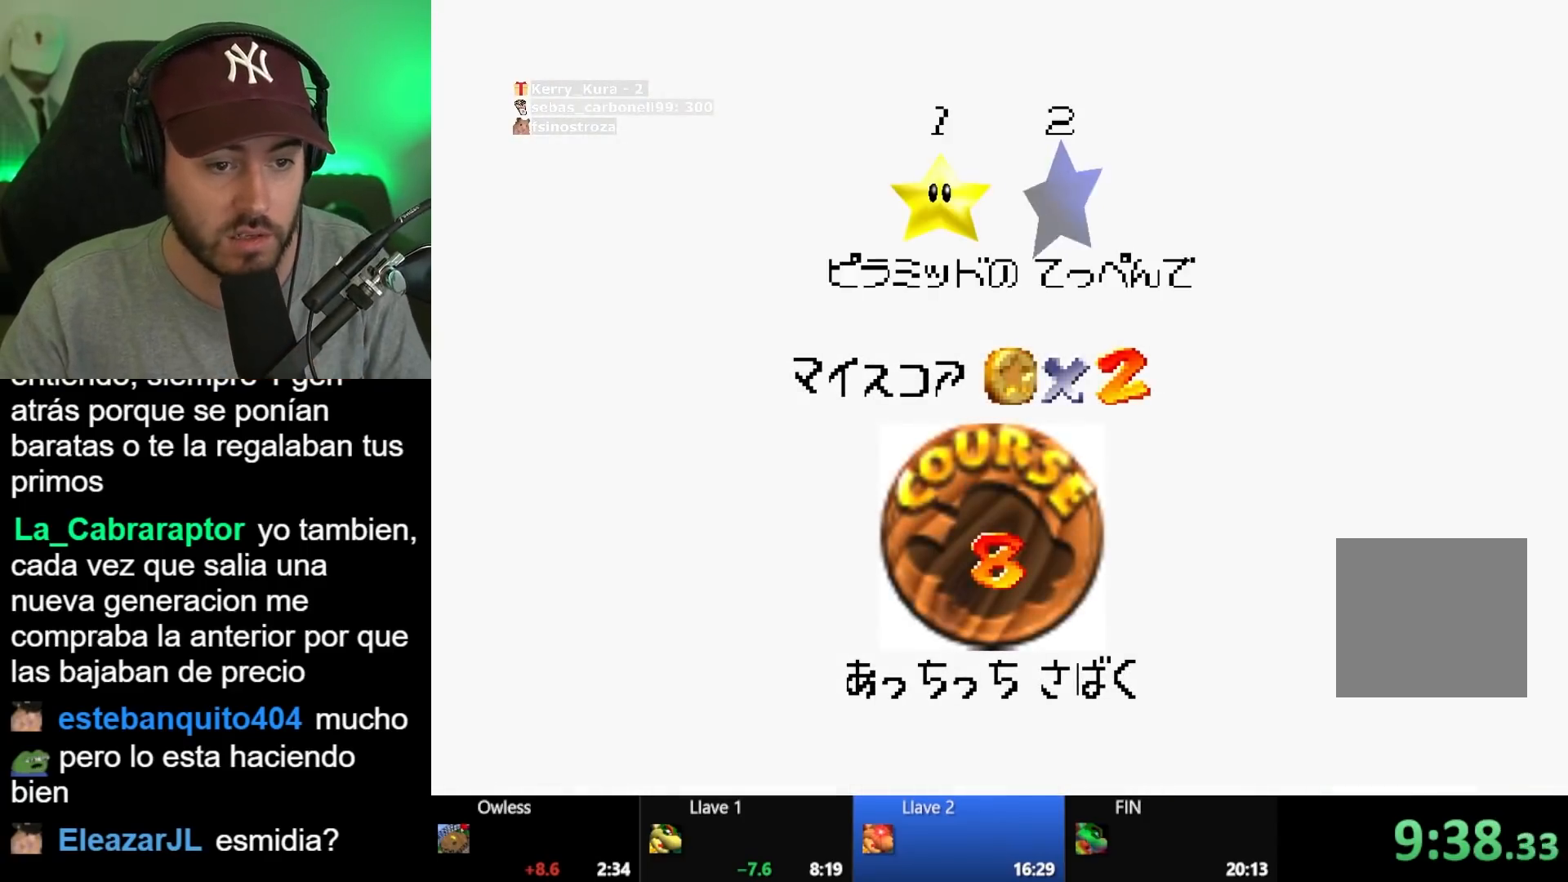
{"buttons": [], "left_stick": "center", "right_stick": "center", "button_events": [[83, "A", "up"], [133, "A", "down"], [233, "A", "up"], [283, "A", "down"], [400, "A", "up"]]}
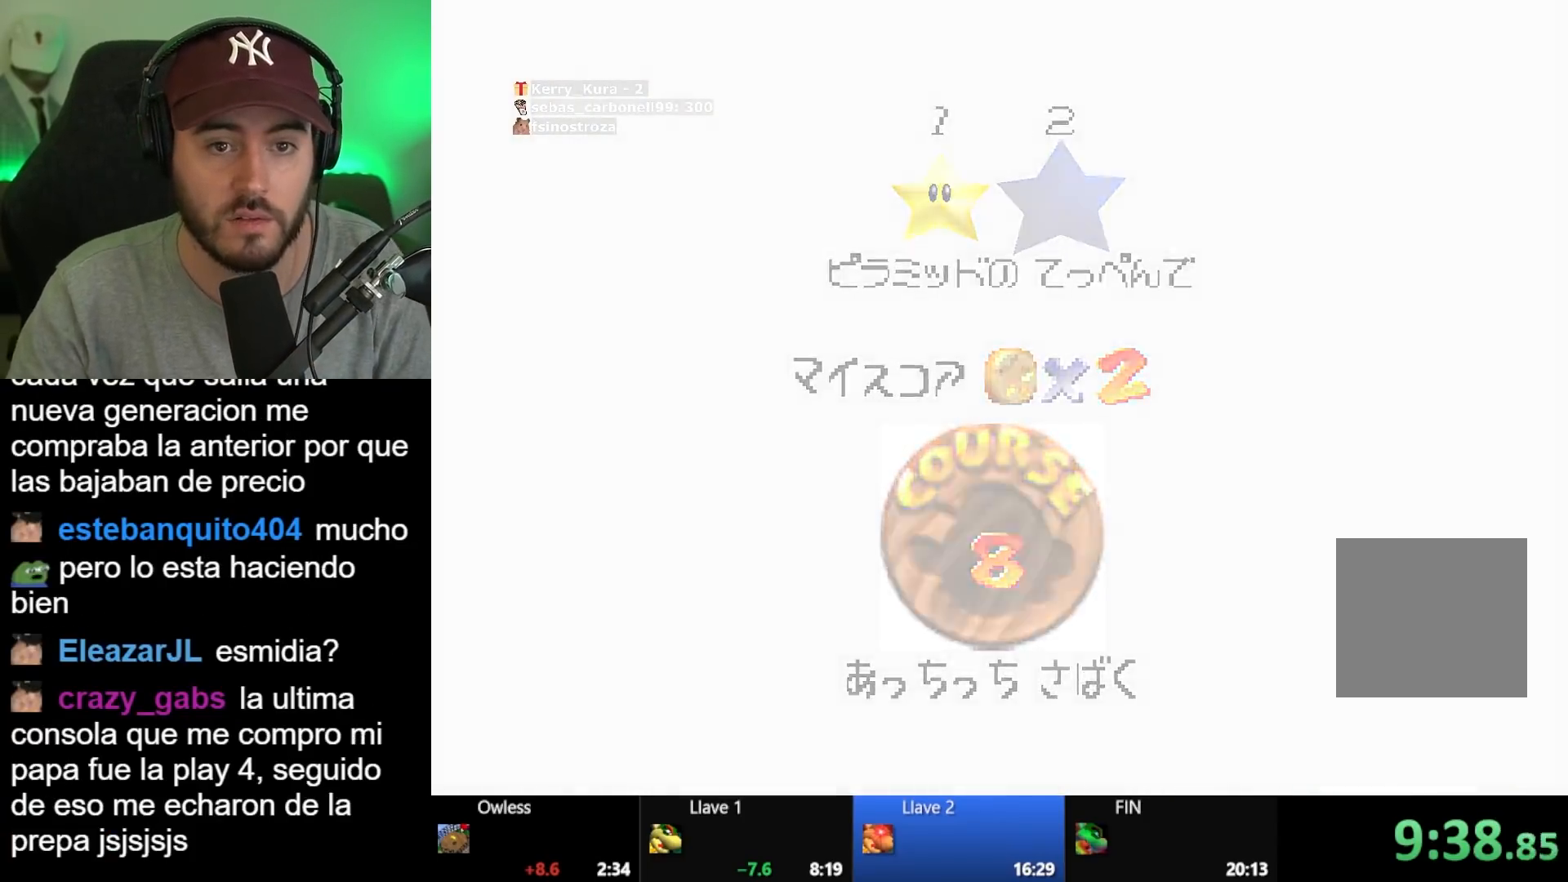
{"buttons": [], "left_stick": "center", "right_stick": "center", "button_events": []}
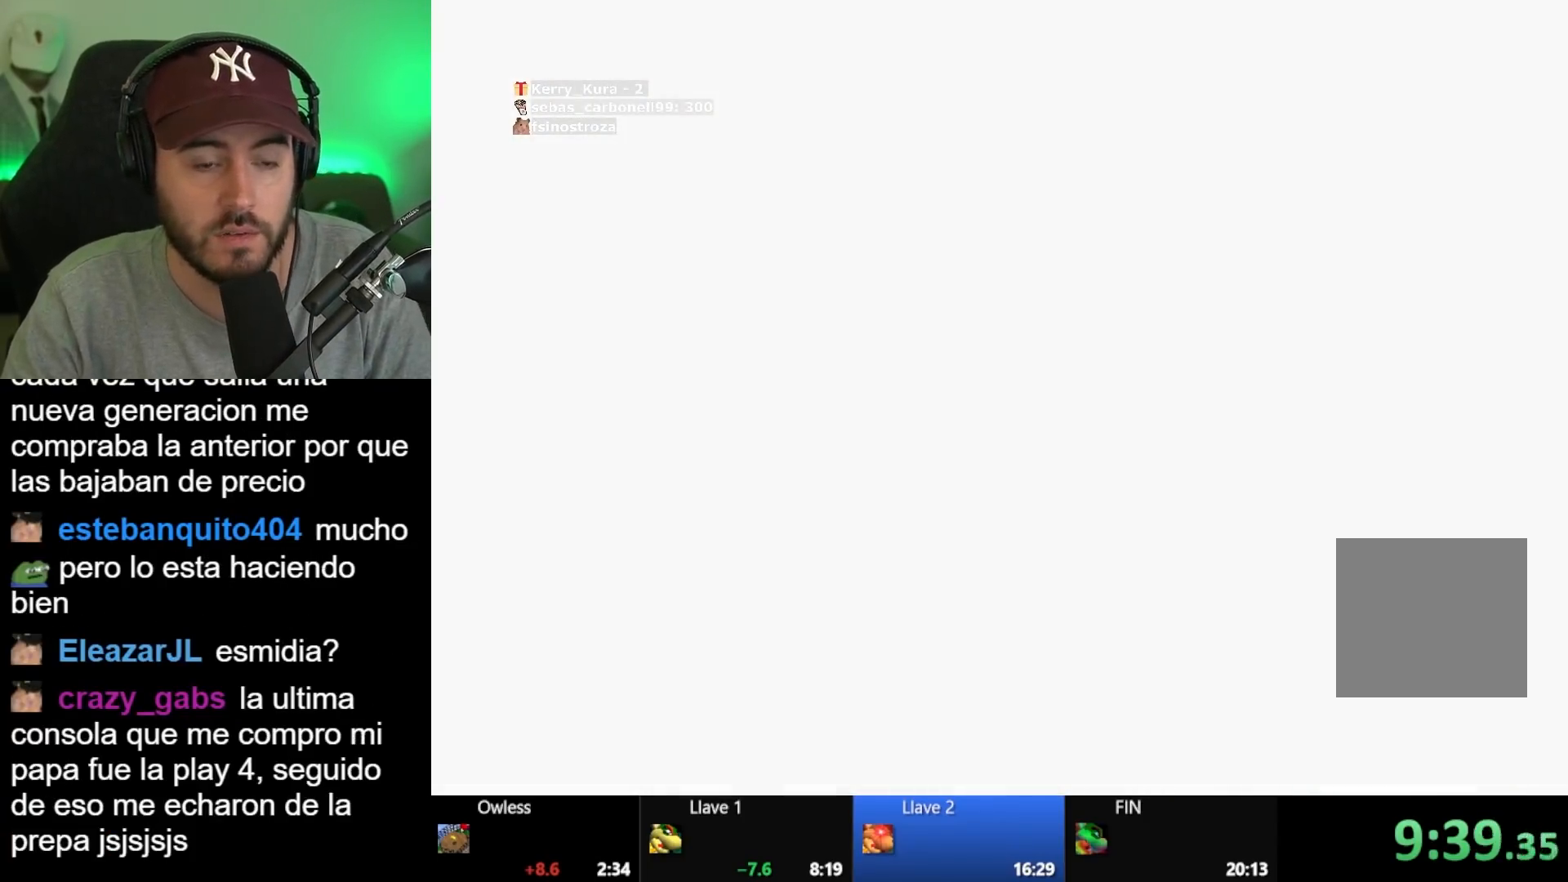
{"buttons": [], "left_stick": "up-left", "right_stick": "center", "button_events": []}
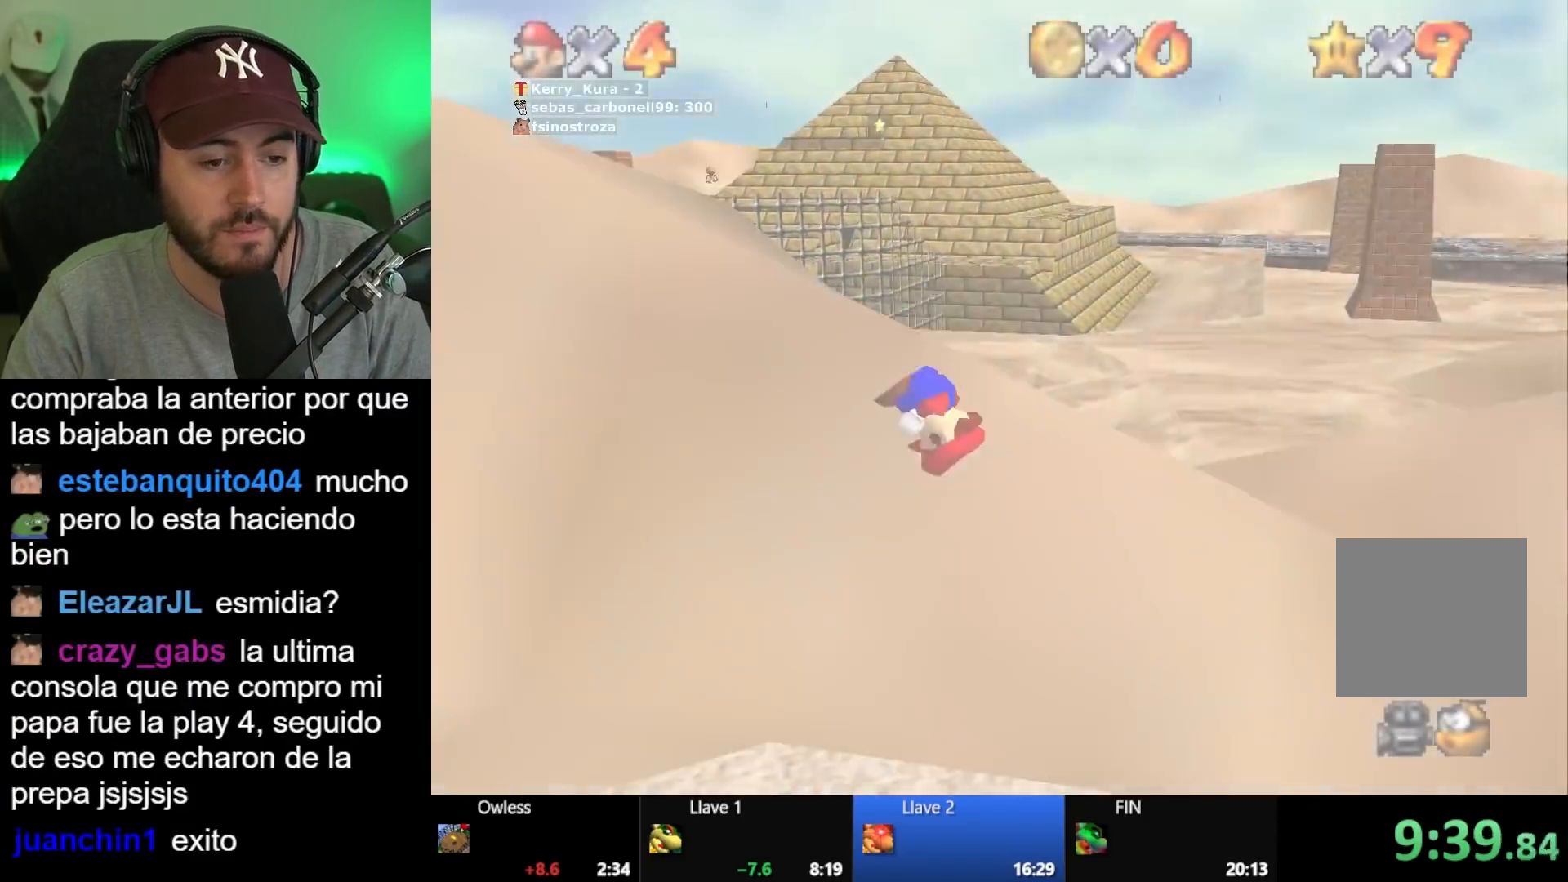
{"buttons": [], "left_stick": "left", "right_stick": "center", "button_events": []}
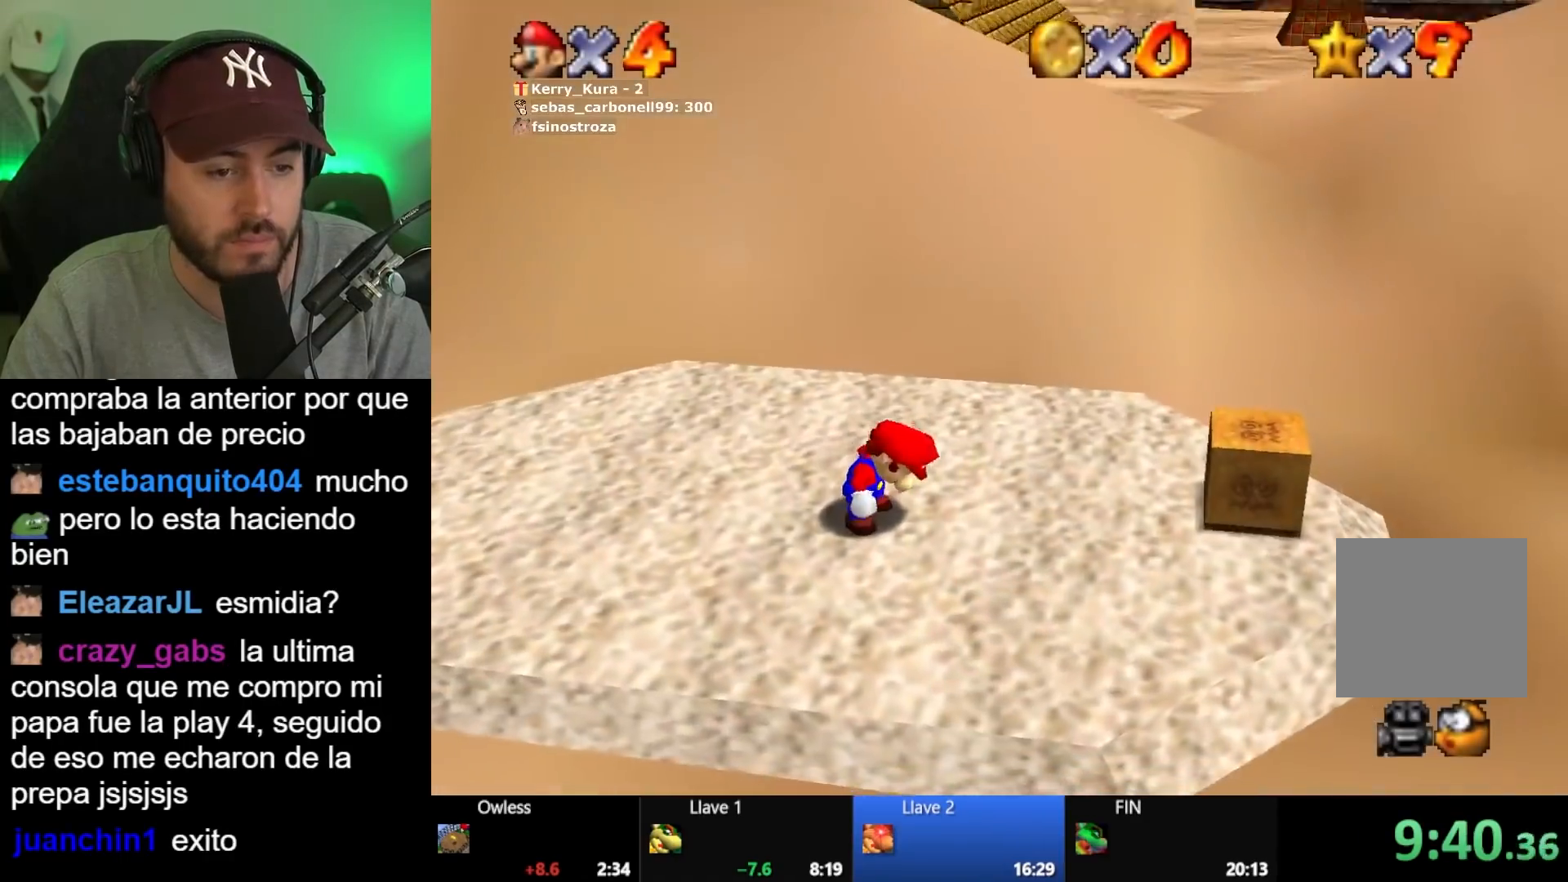
{"buttons": [], "left_stick": "left", "right_stick": "center", "button_events": []}
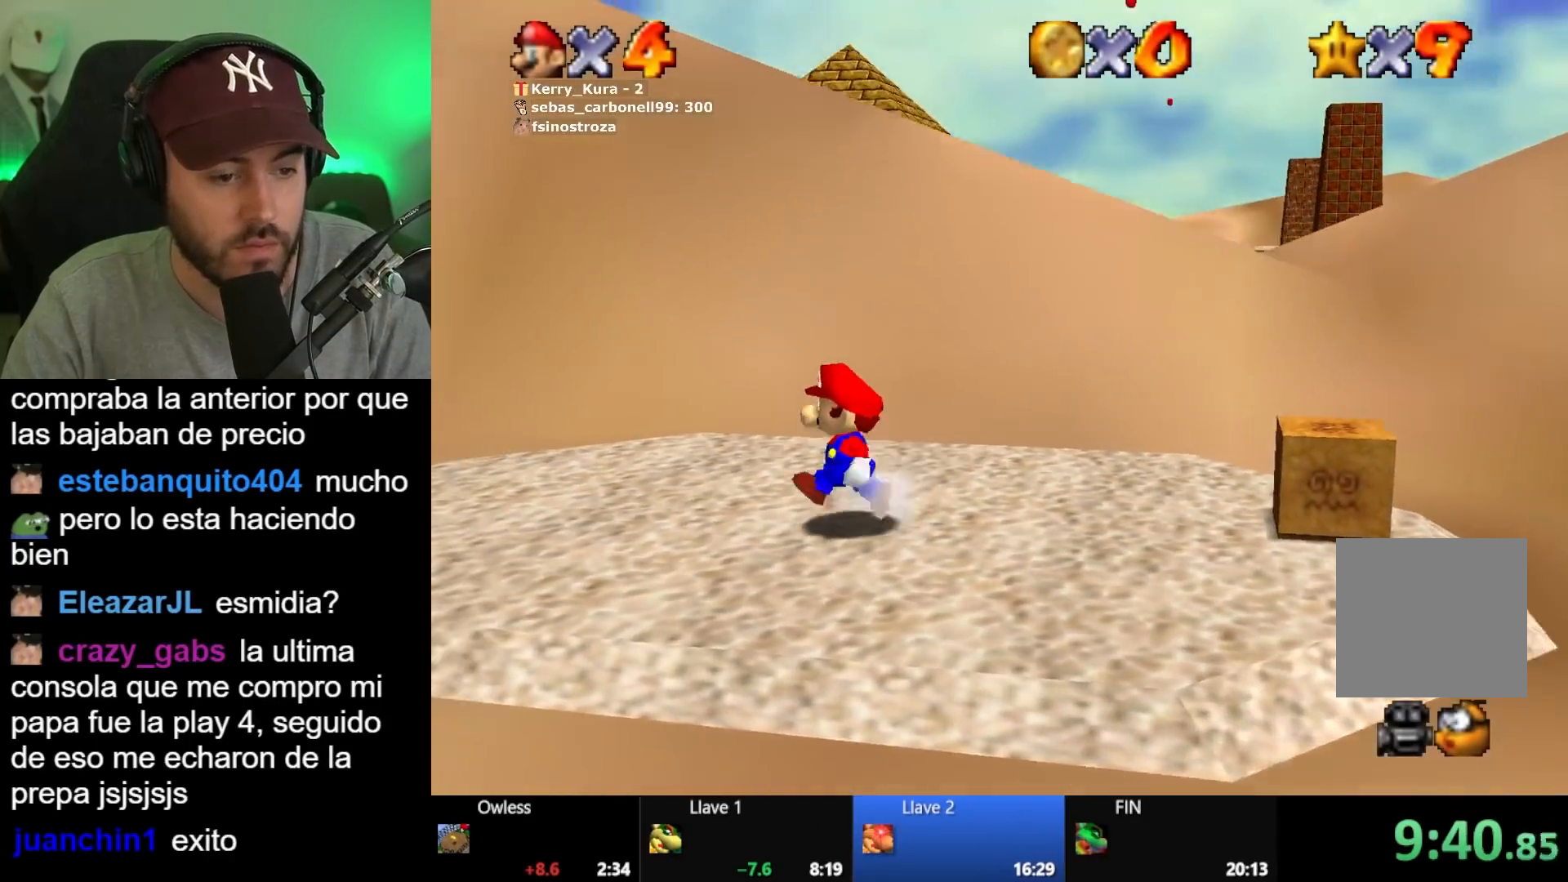
{"buttons": [], "left_stick": "left", "right_stick": "center", "button_events": []}
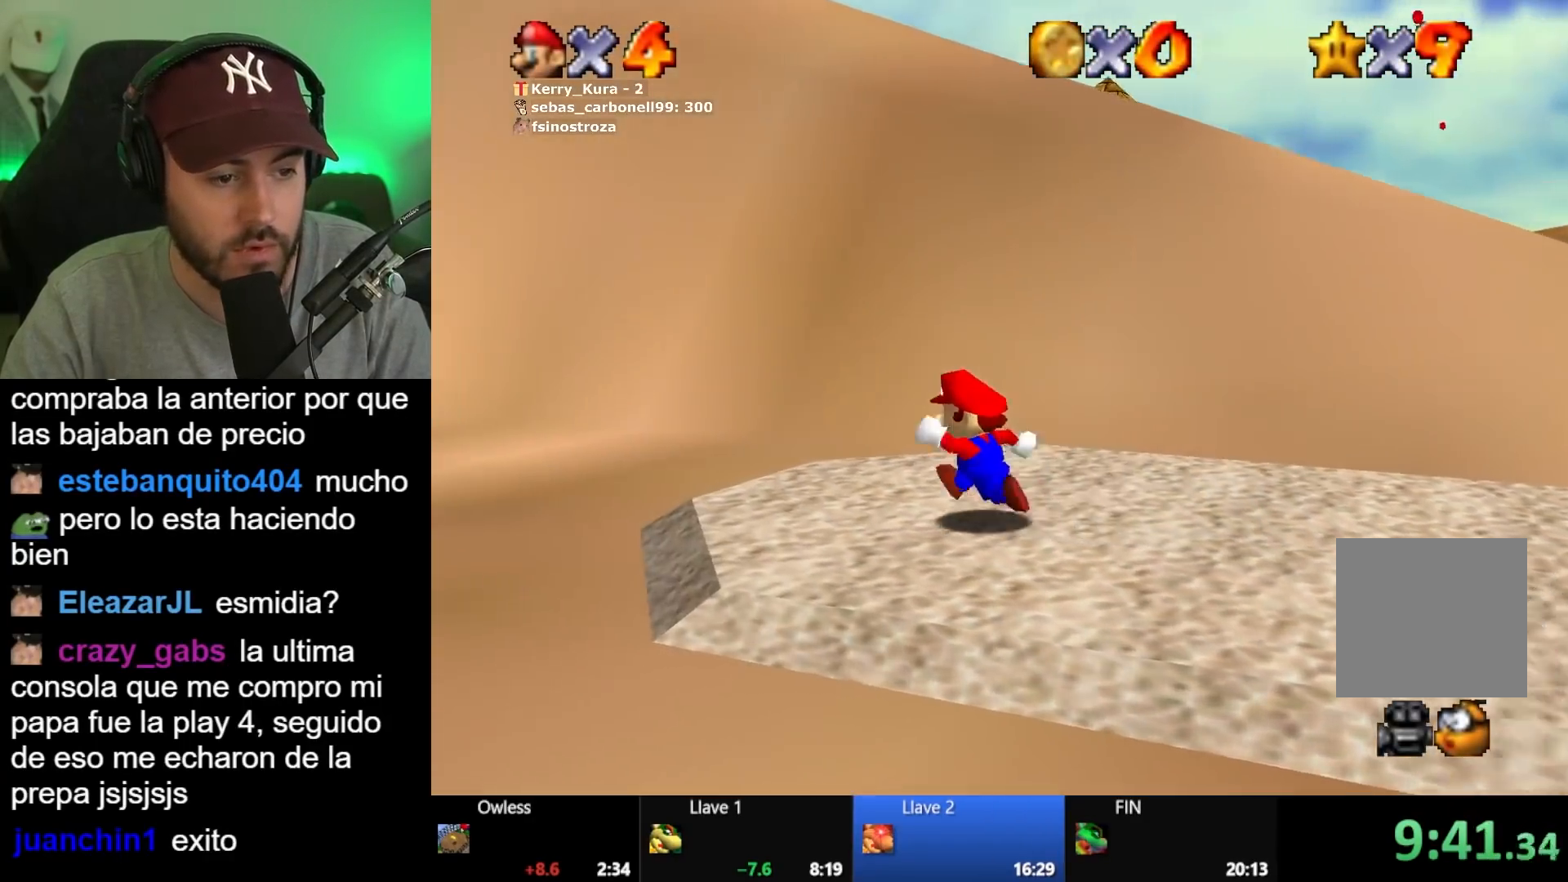
{"buttons": [], "left_stick": "up-left", "right_stick": "center", "button_events": []}
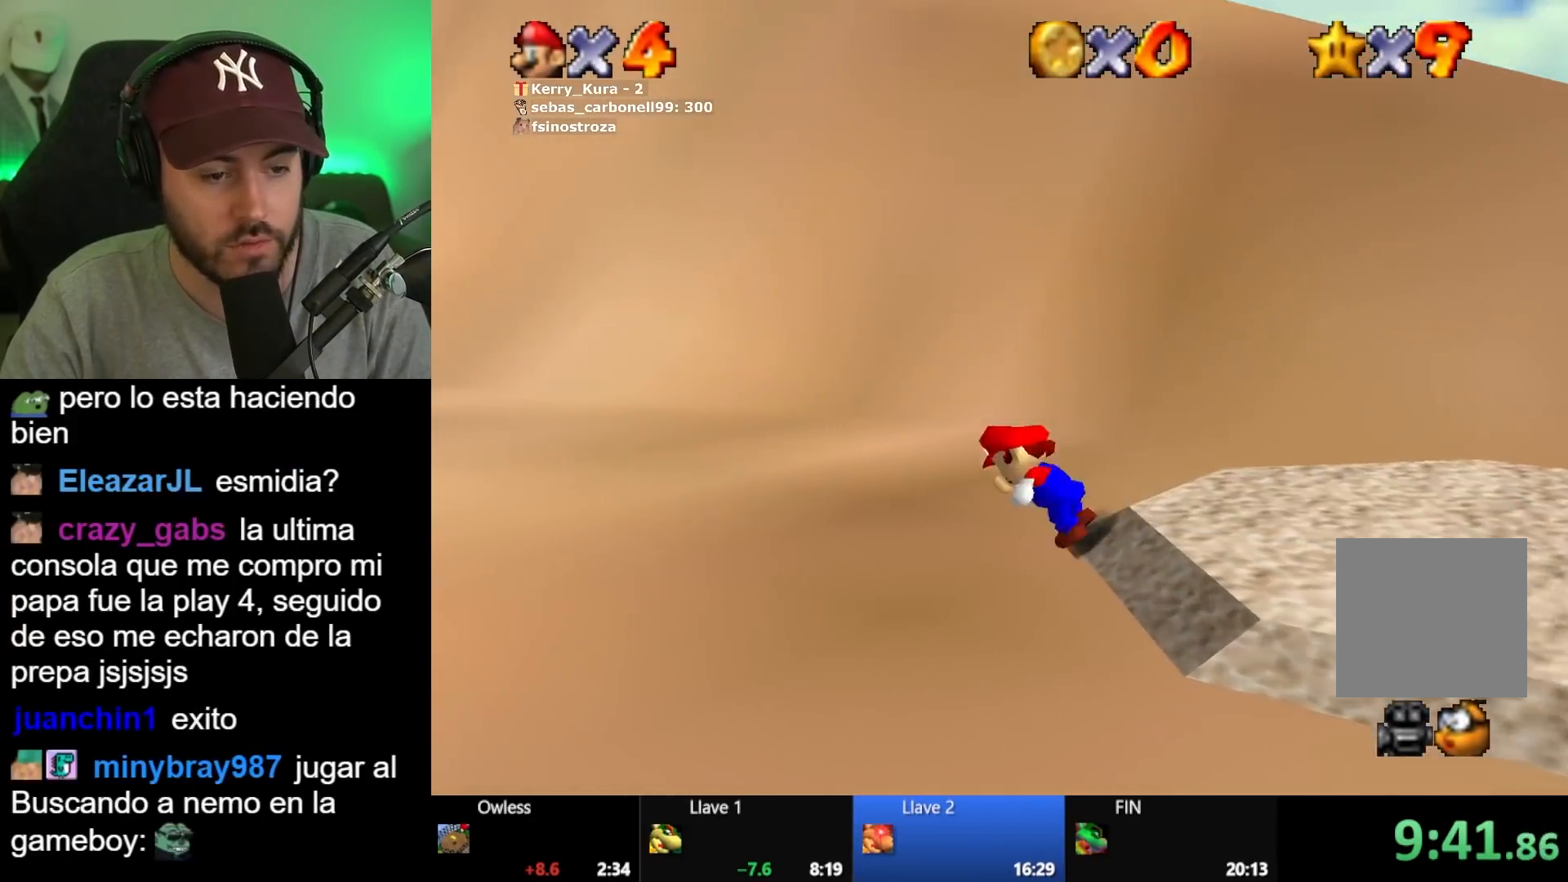
{"buttons": [], "left_stick": "up-left", "right_stick": "center", "button_events": [[283, "X", "down"], [300, "A", "down"], [383, "A", "up"], [400, "X", "up"]]}
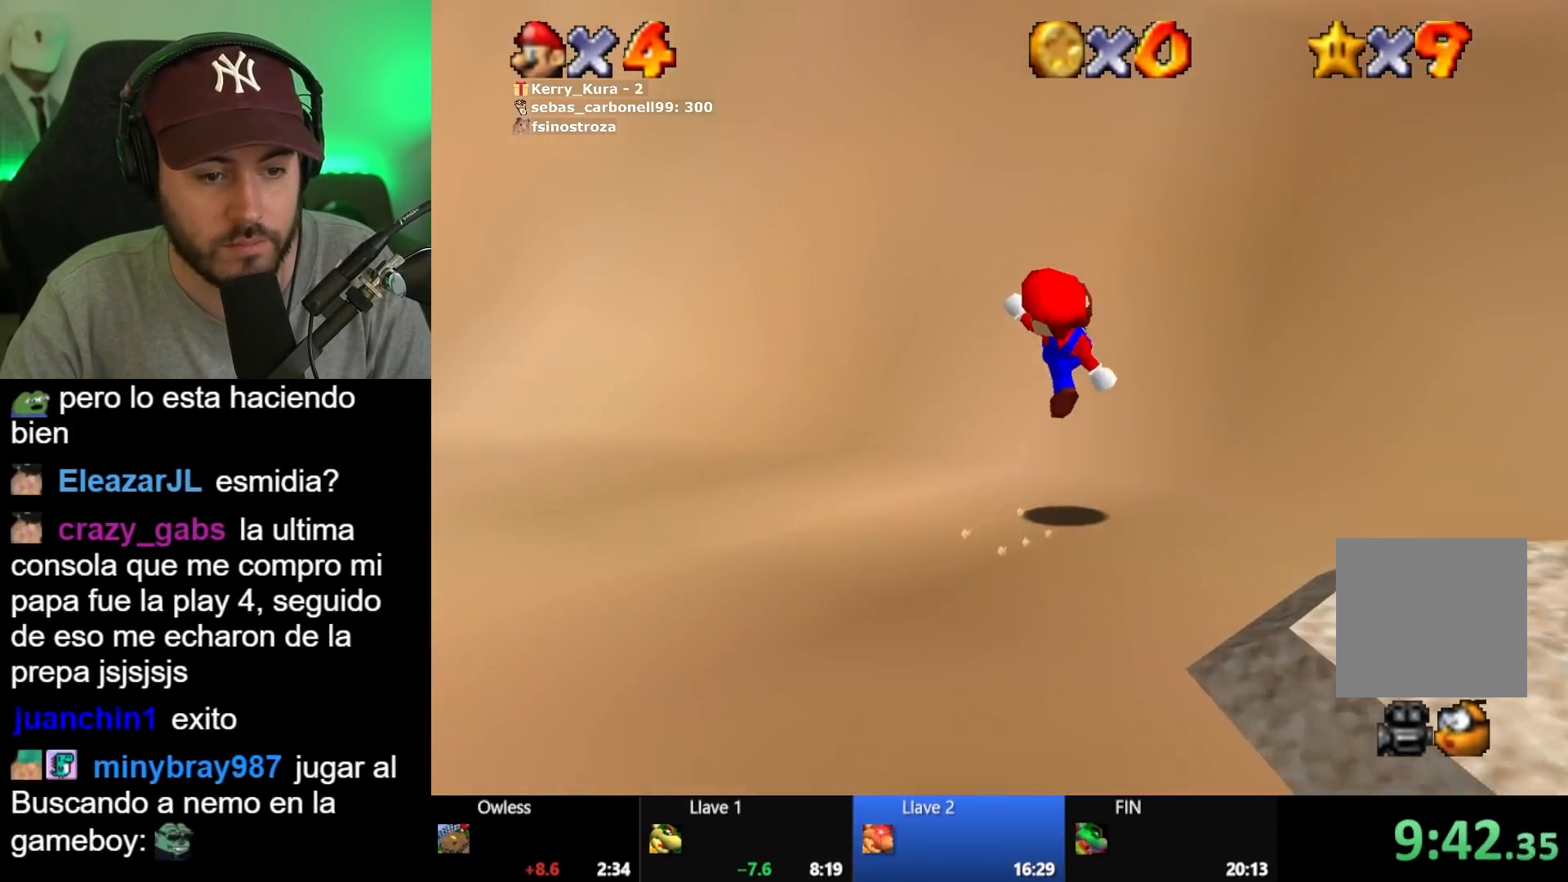
{"buttons": ["A"], "left_stick": "up-left", "right_stick": "center", "button_events": [[200, "A", "down"]]}
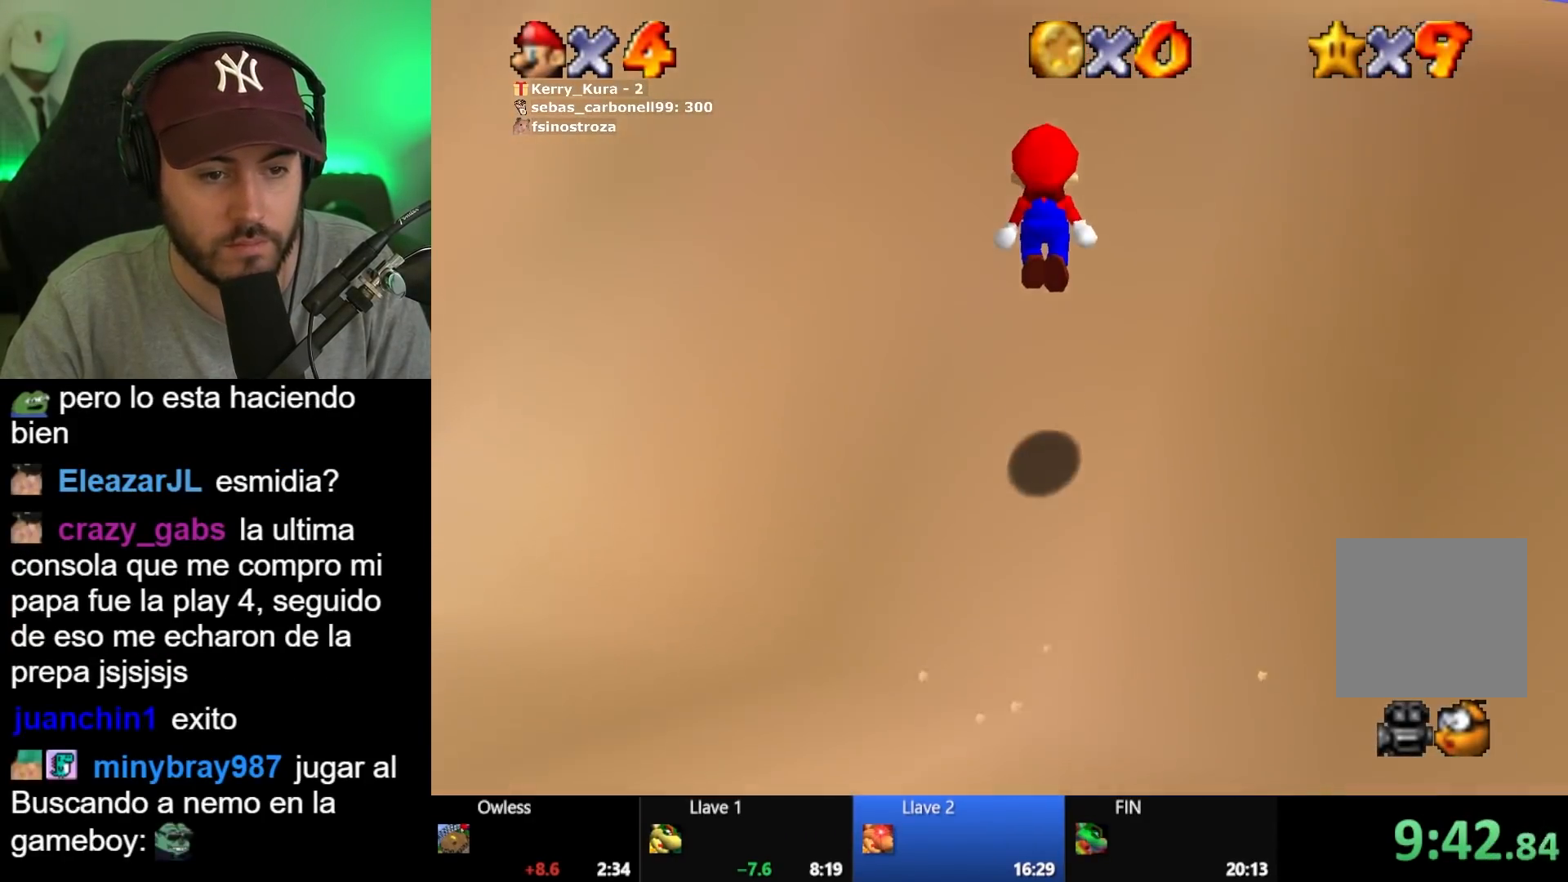
{"buttons": ["A"], "left_stick": "up-left", "right_stick": "center", "button_events": [[150, "A", "up"], [300, "A", "down"]]}
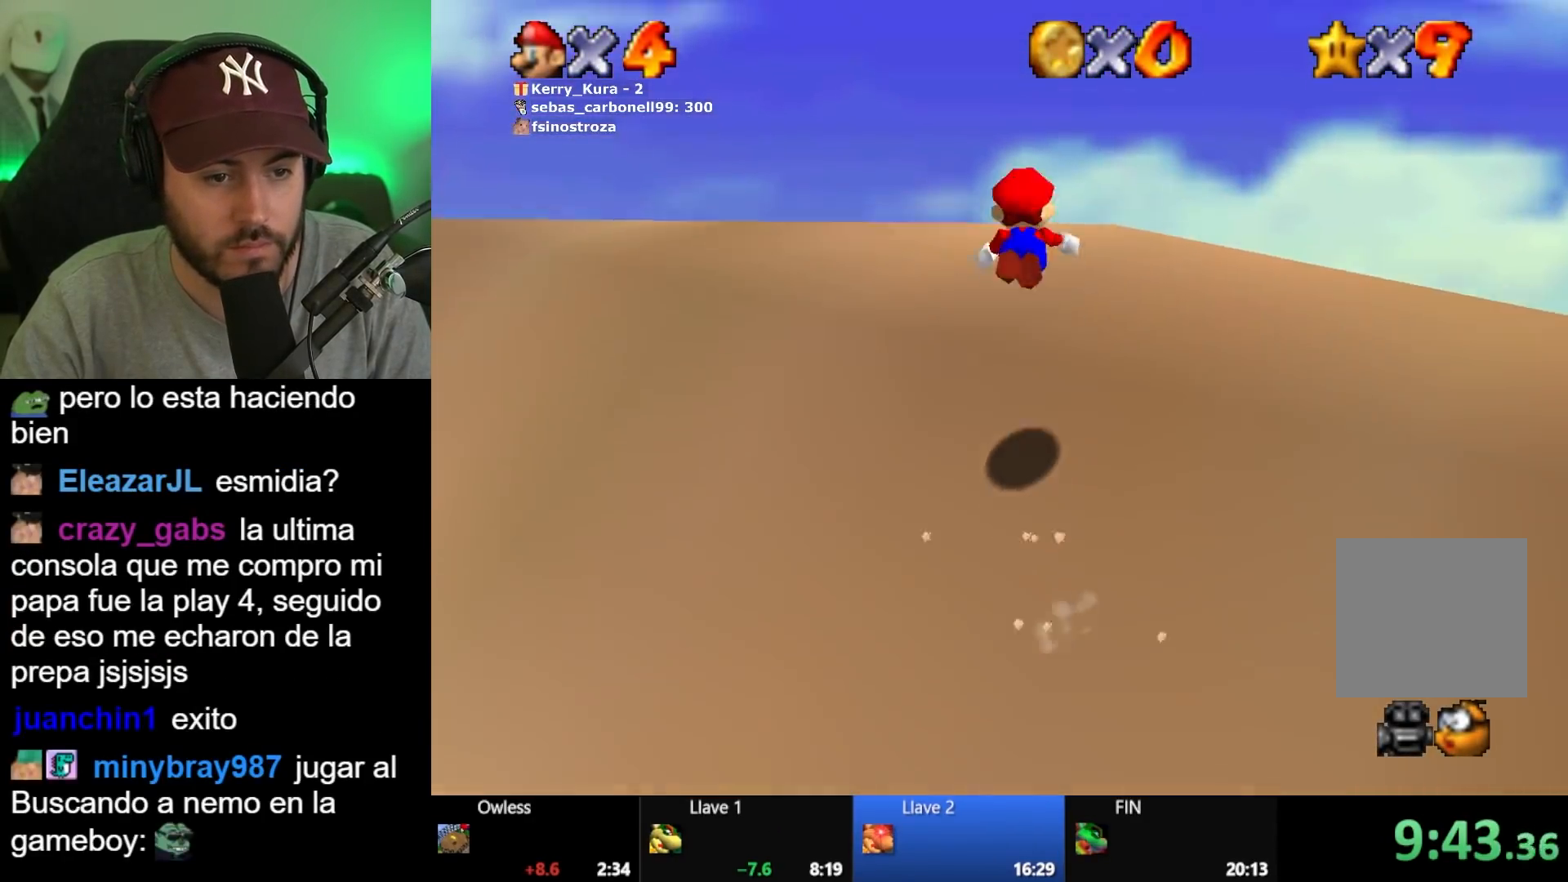
{"buttons": [], "left_stick": "up-left", "right_stick": "center", "button_events": [[283, "A", "up"]]}
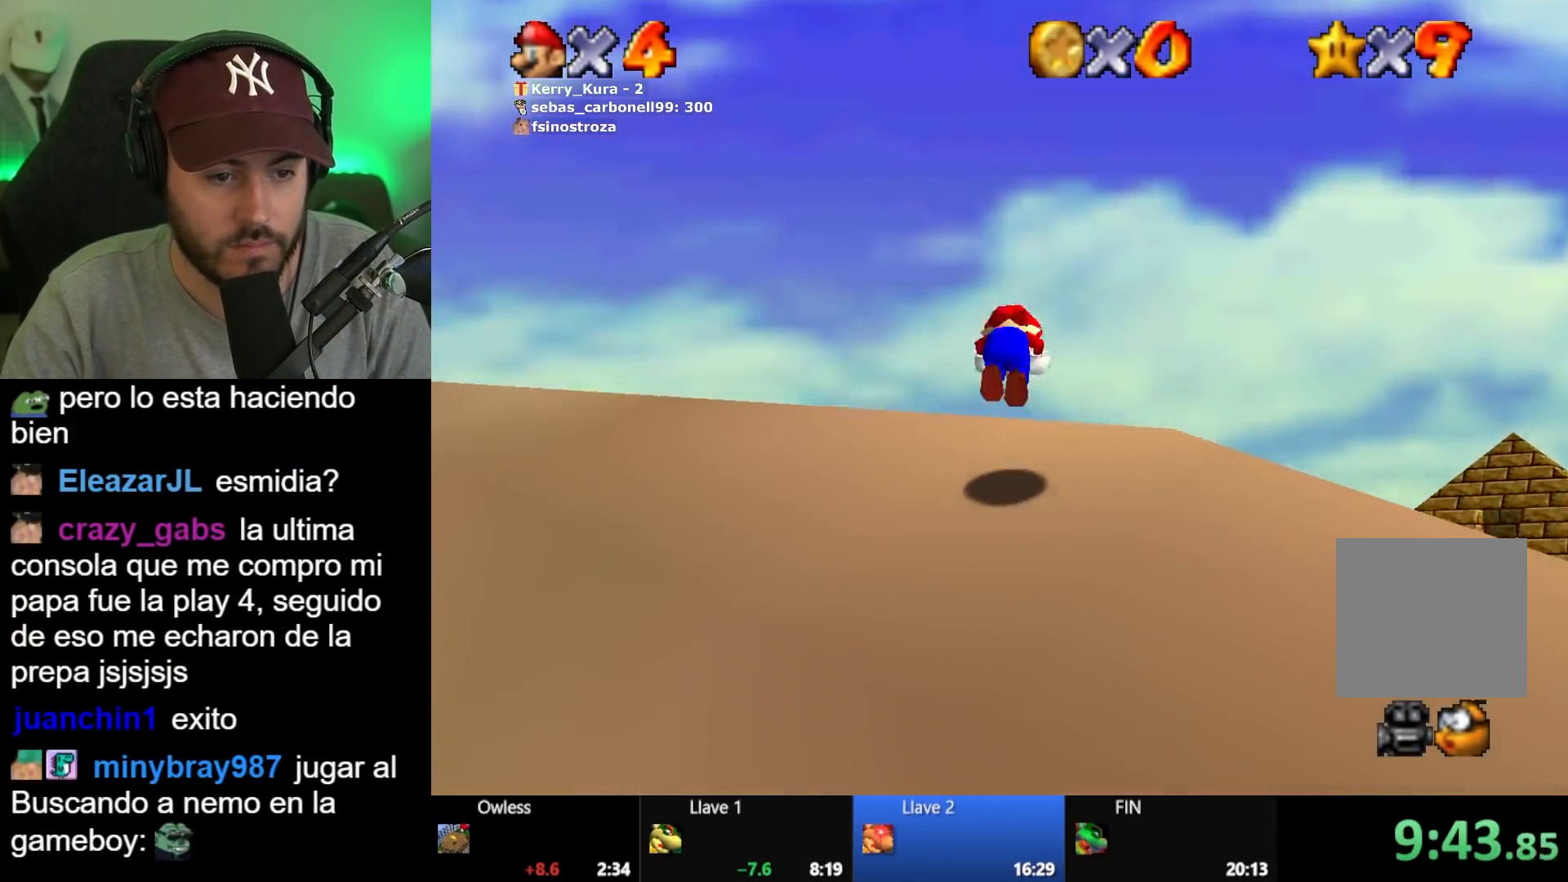
{"buttons": [], "left_stick": "up", "right_stick": "center", "button_events": []}
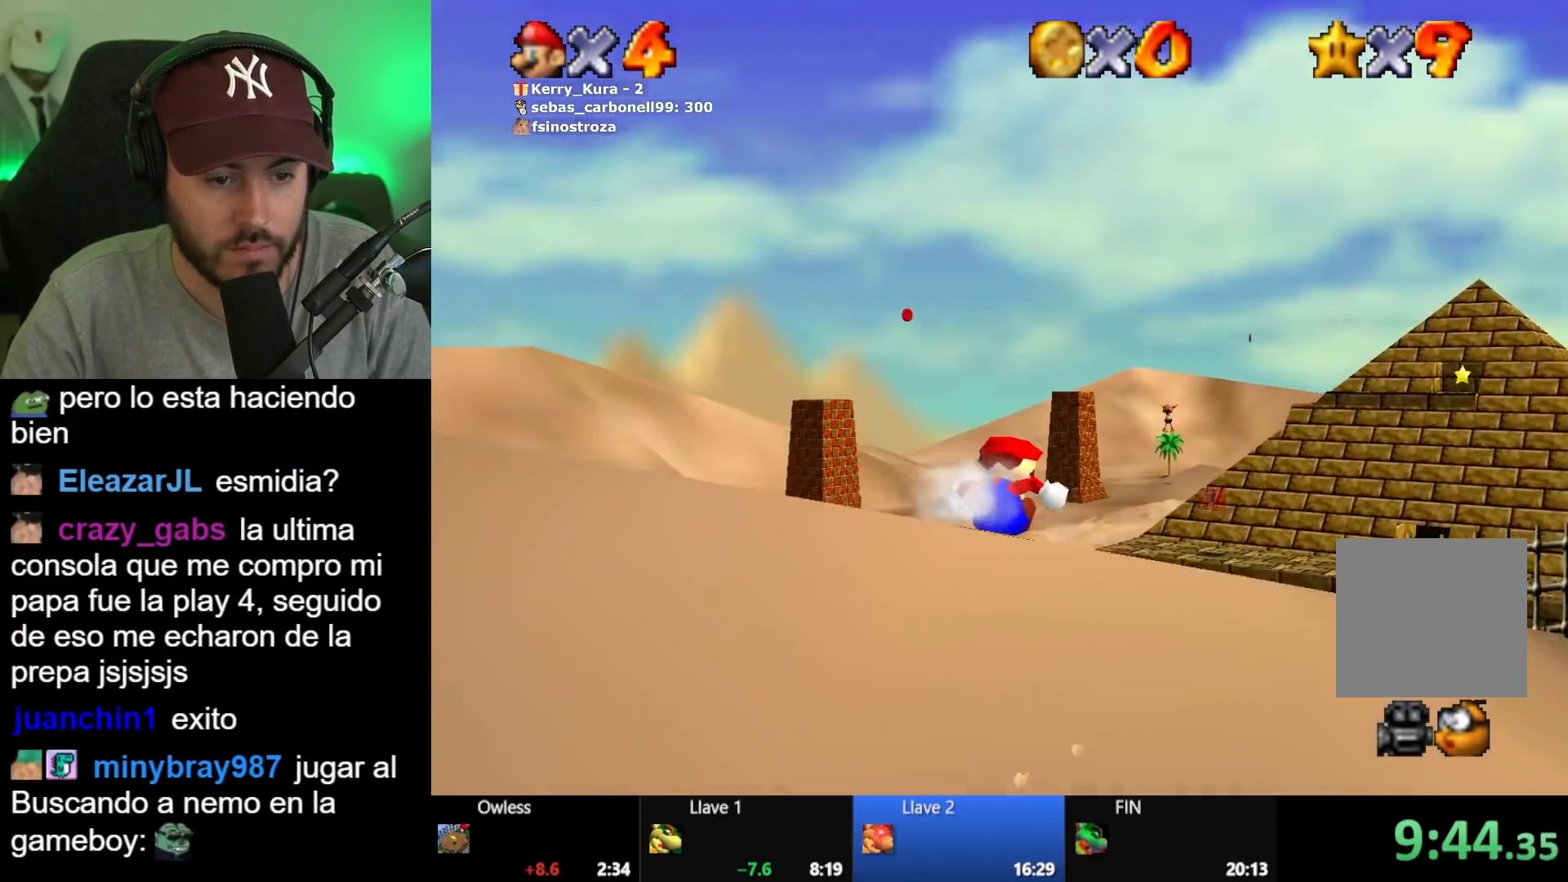
{"buttons": [], "left_stick": "up", "right_stick": "center", "button_events": []}
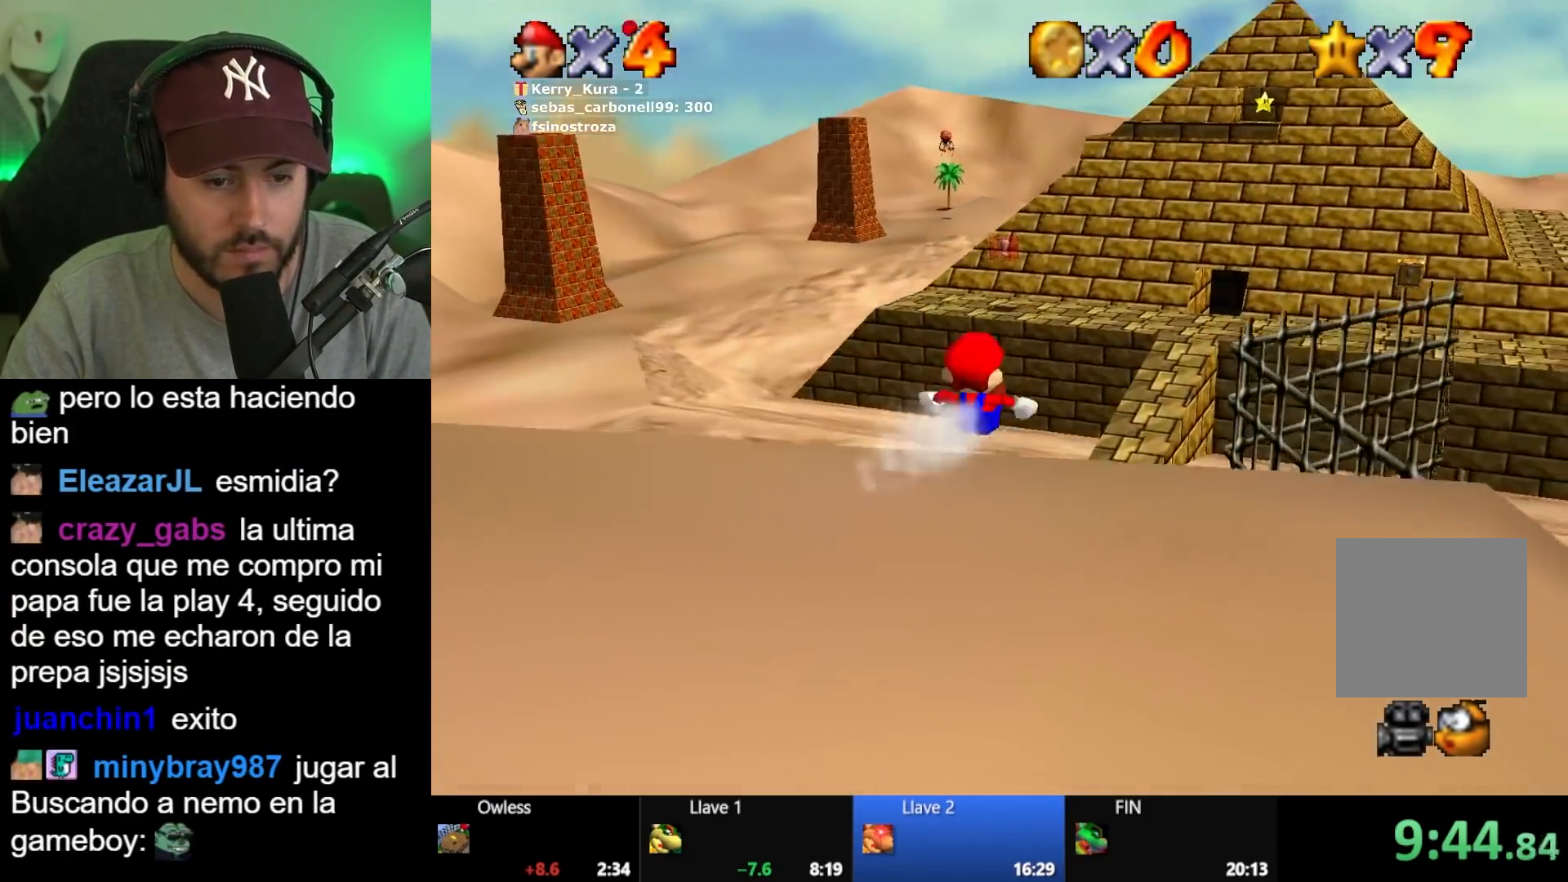
{"buttons": [], "left_stick": "up", "right_stick": "center", "button_events": []}
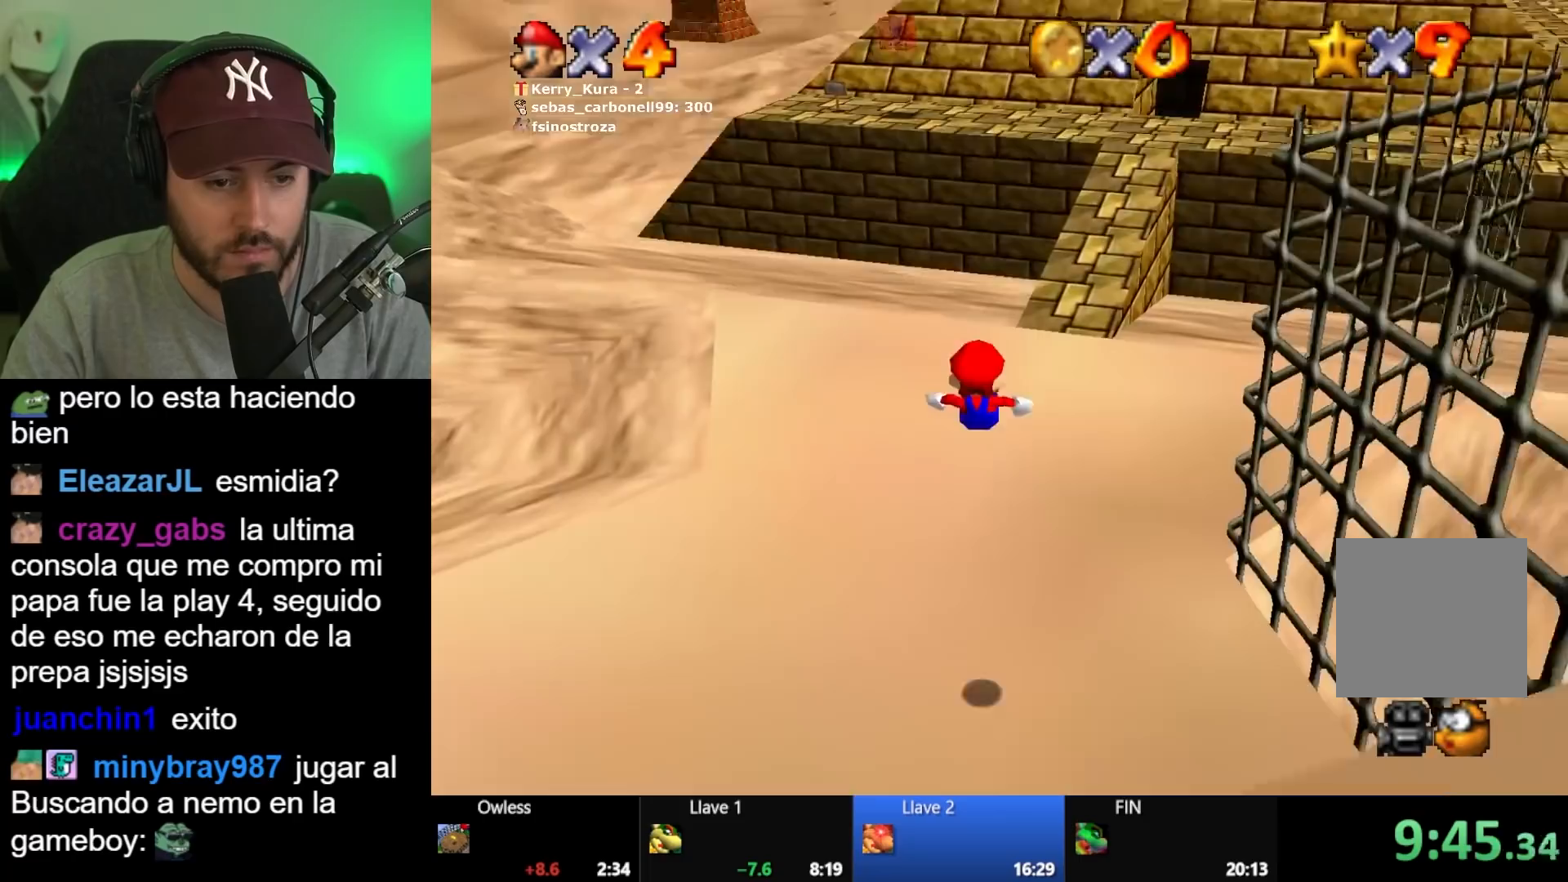
{"buttons": [], "left_stick": "up-right", "right_stick": "center", "button_events": []}
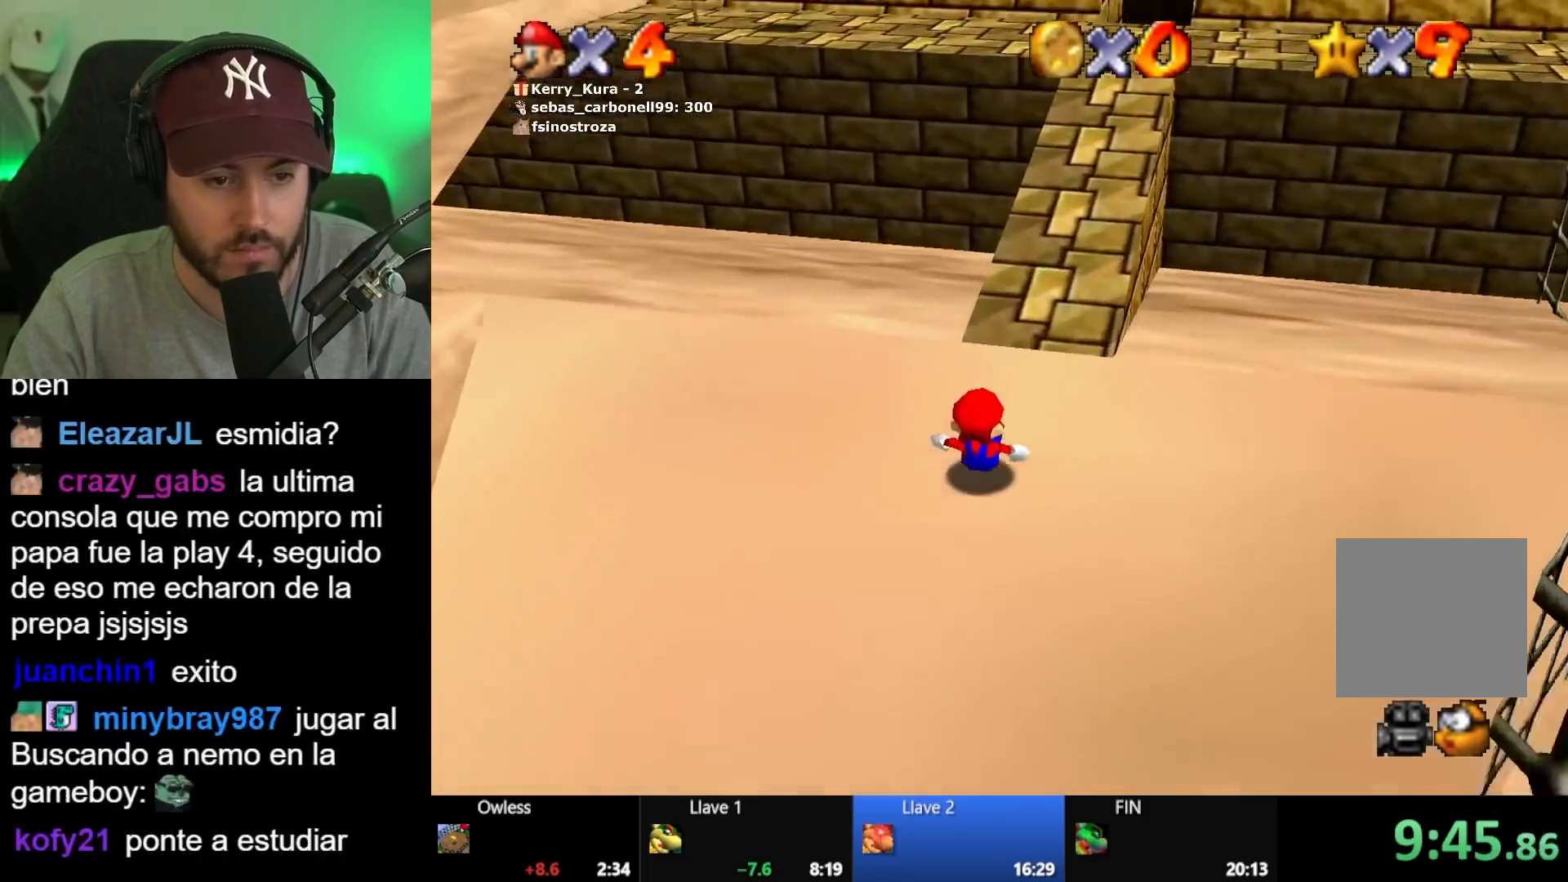
{"buttons": [], "left_stick": "up", "right_stick": "center", "button_events": [[250, "A", "down"], [333, "A", "up"]]}